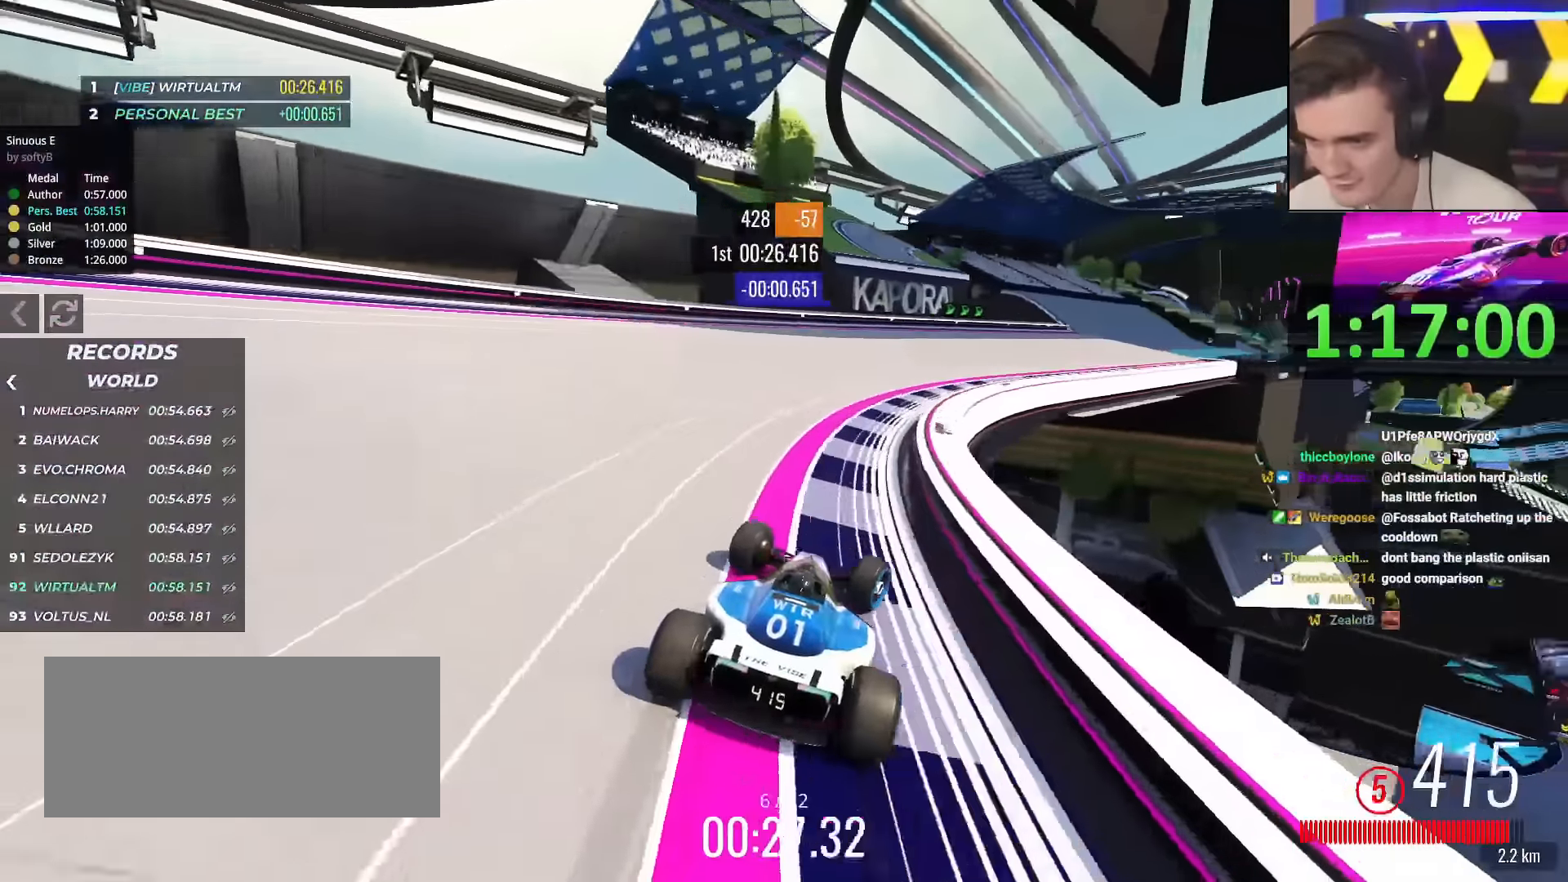
Gameplay with keyboard; each line is a JSON object with the keys held at the frame after it. "events" lists presses ("down") and releases ("up") of "brake", "down", "left", "right" and "up" between this image and that frame as [ms after this image, input, new state], when the widget could be followed in between. No other keys are recorded. Mouse input is not recorded. Key names are as the overlay labels them; some are game actions (e.g. jump) rather than physical keys.
{"keys": ["right", "up"], "events": [[216, "right", "up"], [266, "right", "down"]]}
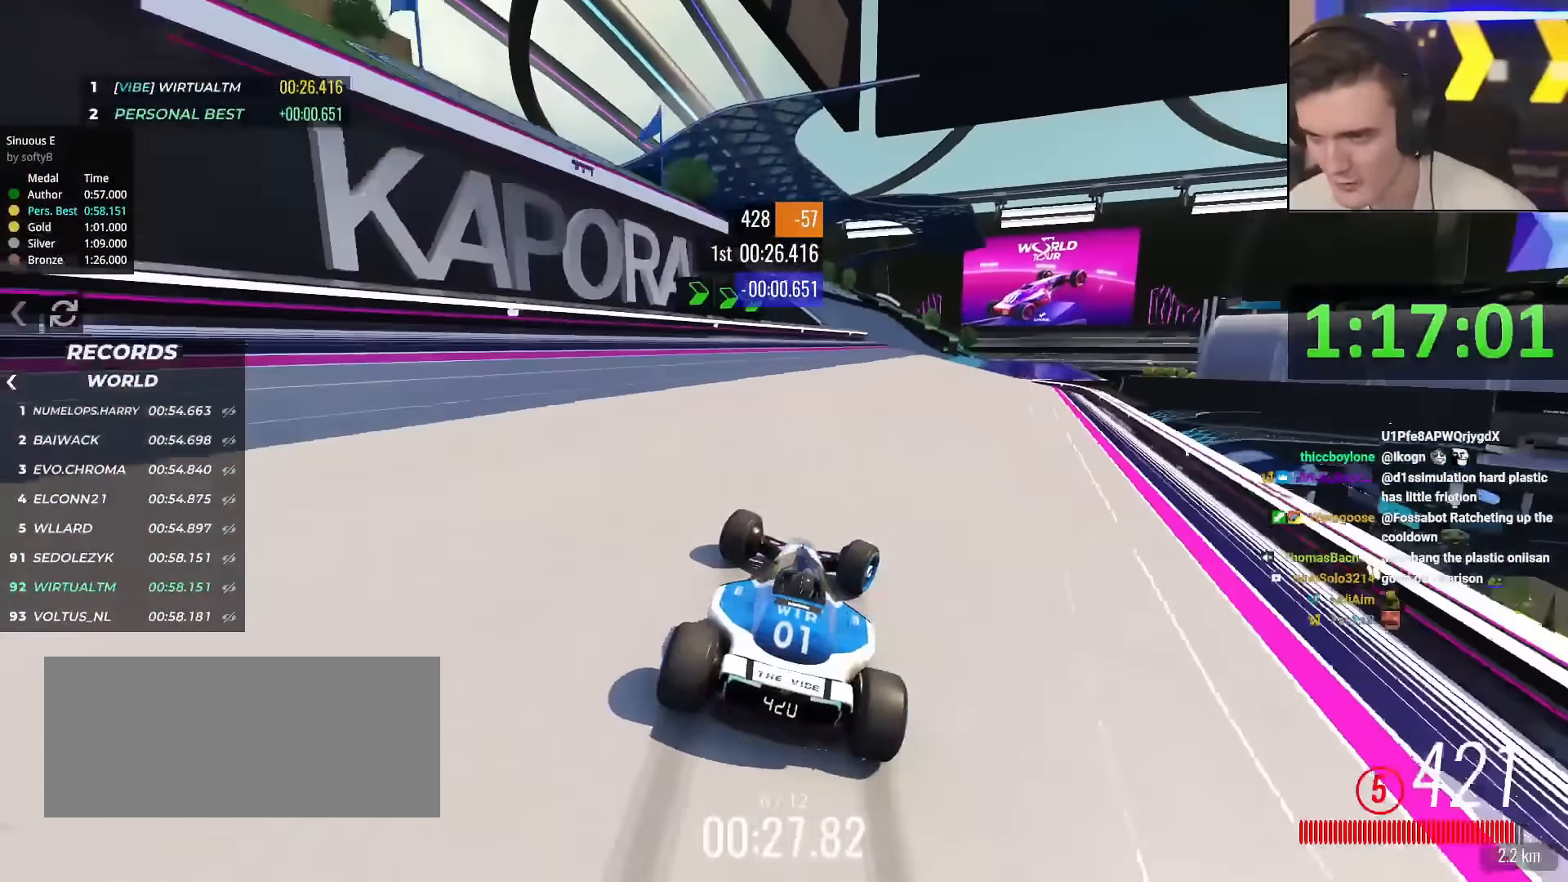
{"keys": ["up"], "events": [[50, "right", "up"], [284, "right", "down"], [467, "right", "up"]]}
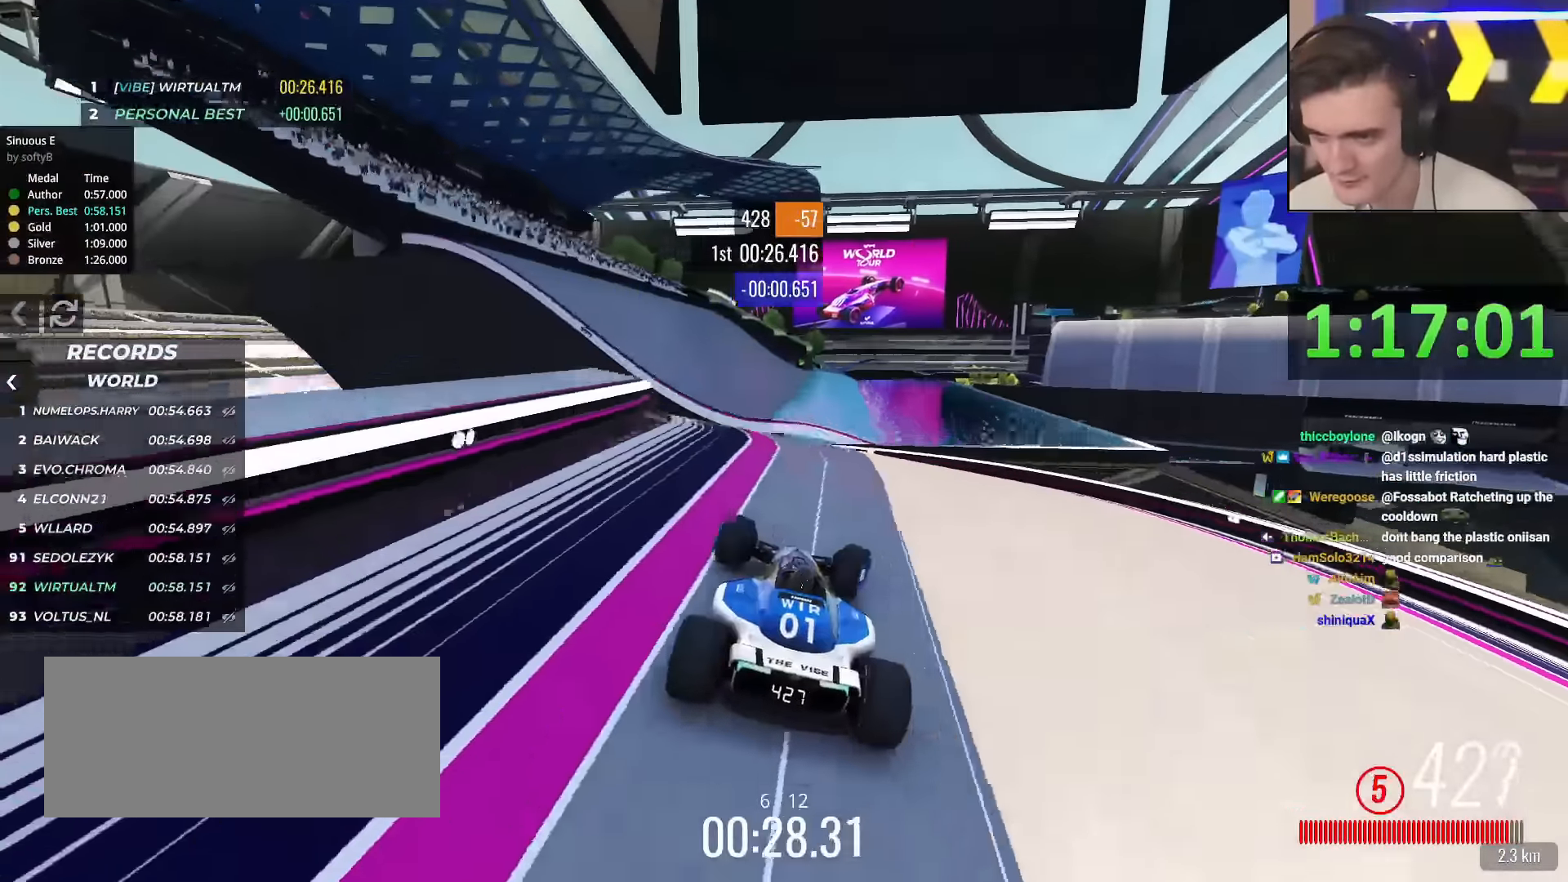
{"keys": ["up"], "events": [[16, "left", "down"], [66, "left", "up"], [216, "brake", "down"], [300, "brake", "up"]]}
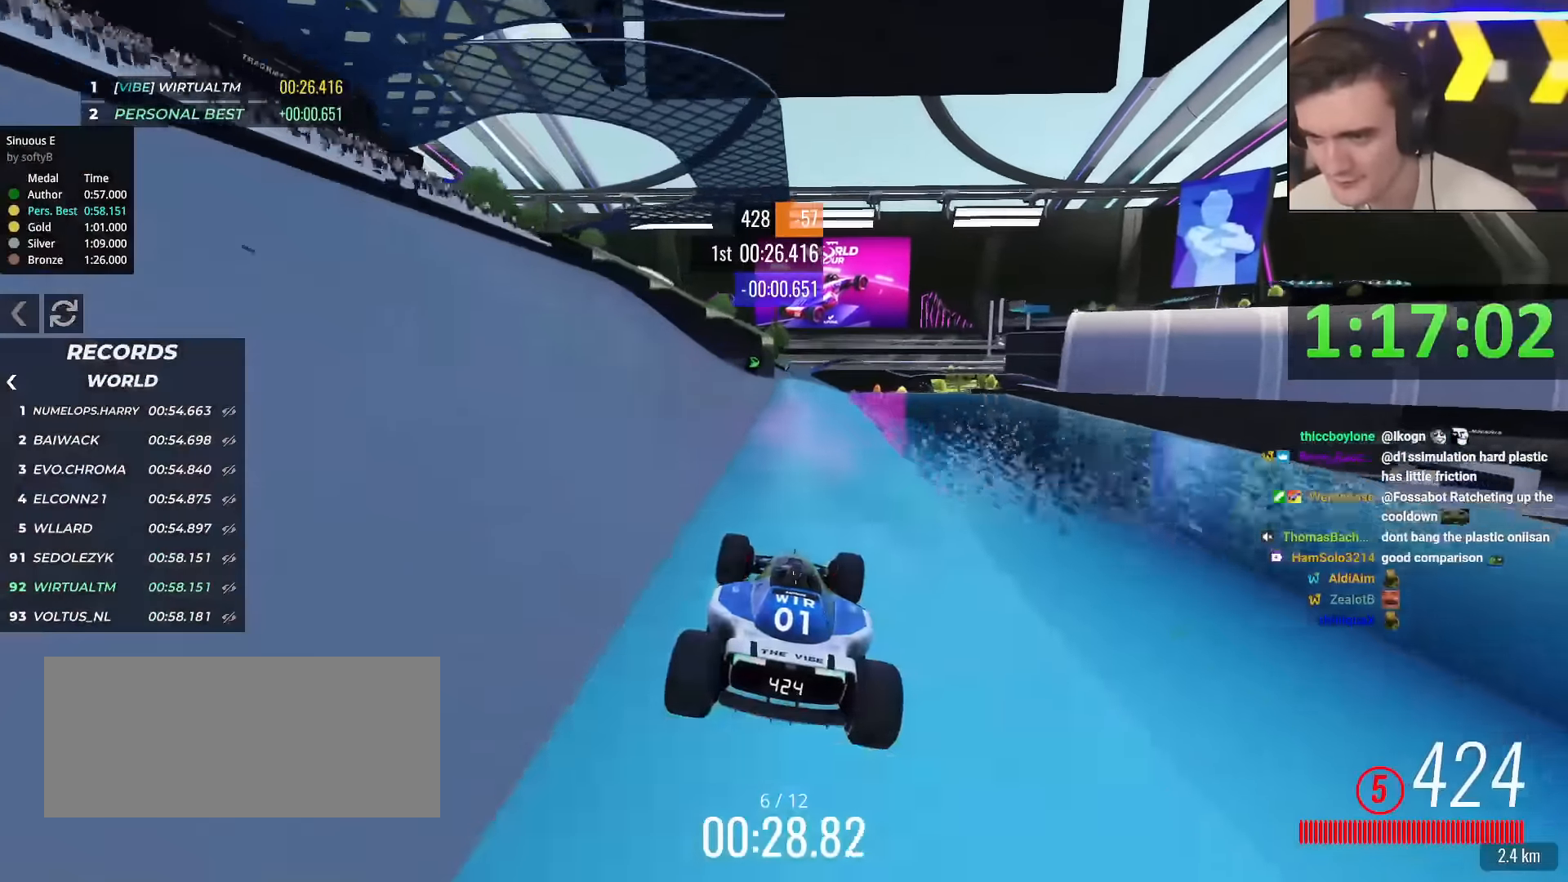
{"keys": ["up"], "events": [[133, "right", "down"], [267, "right", "up"], [417, "left", "down"], [501, "left", "up"]]}
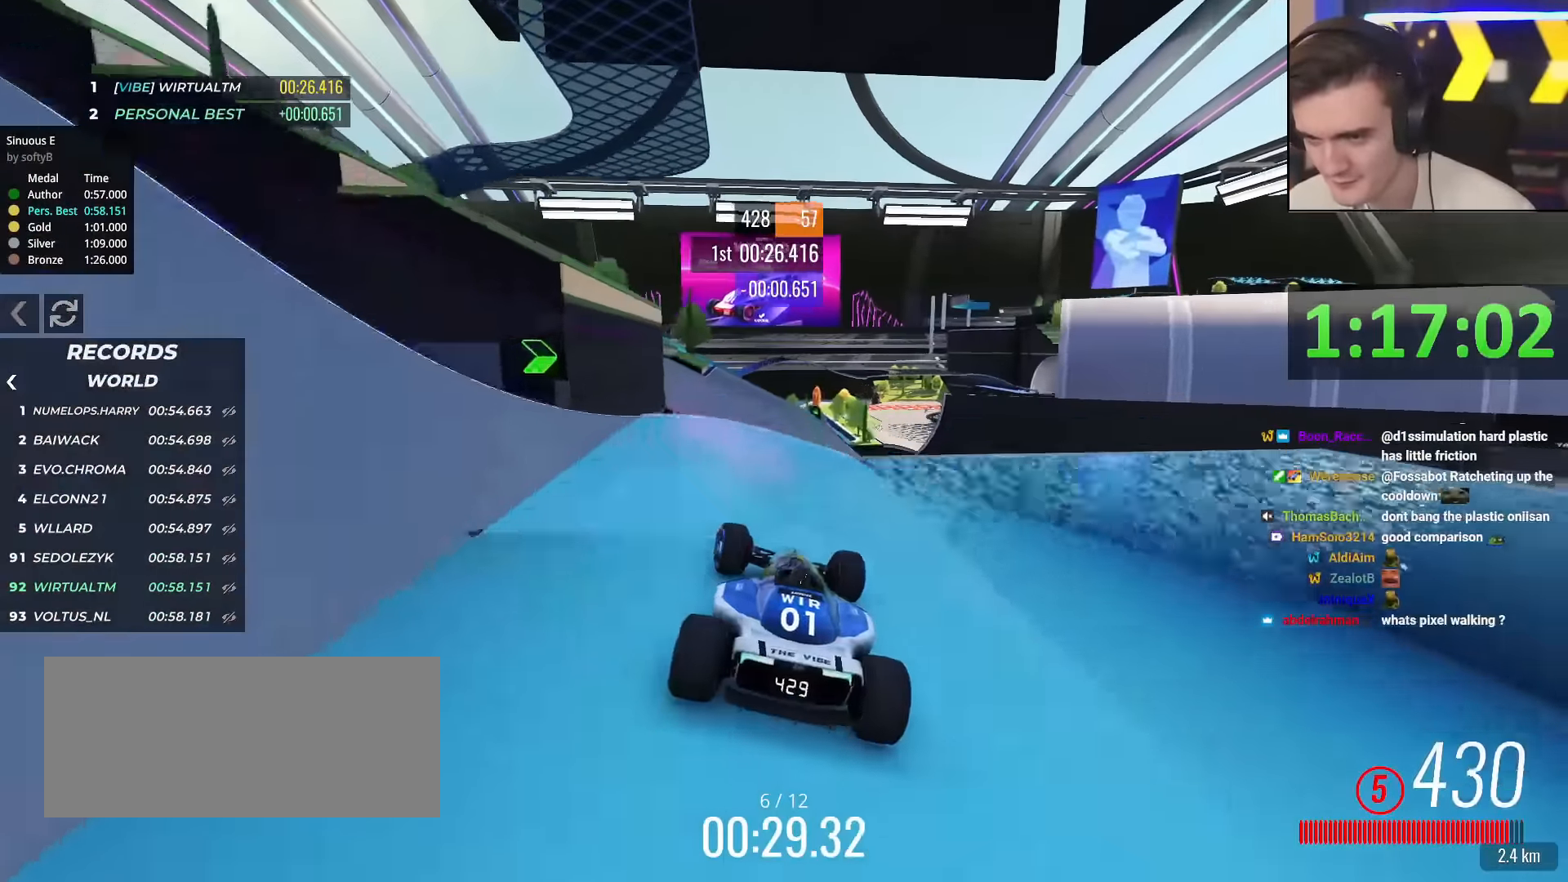
{"keys": ["up"], "events": [[50, "up", "up"], [100, "left", "down"], [283, "brake", "down"], [283, "left", "up"], [333, "right", "down"], [383, "brake", "up"], [383, "up", "down"], [467, "right", "up"]]}
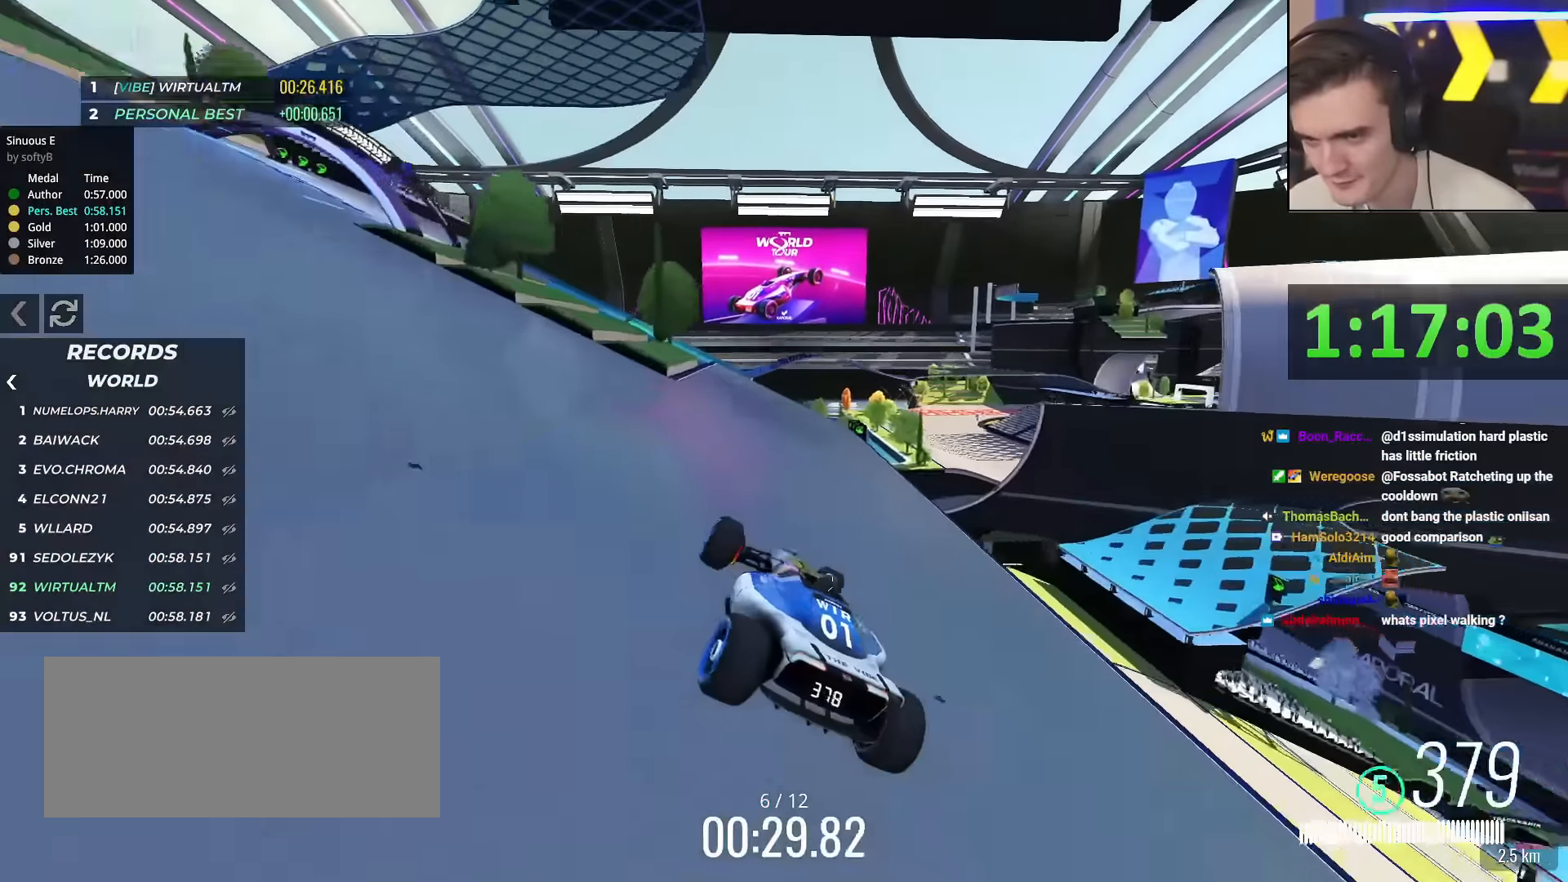
{"keys": ["left", "up"], "events": [[17, "left", "down"], [33, "up", "up"], [400, "up", "down"]]}
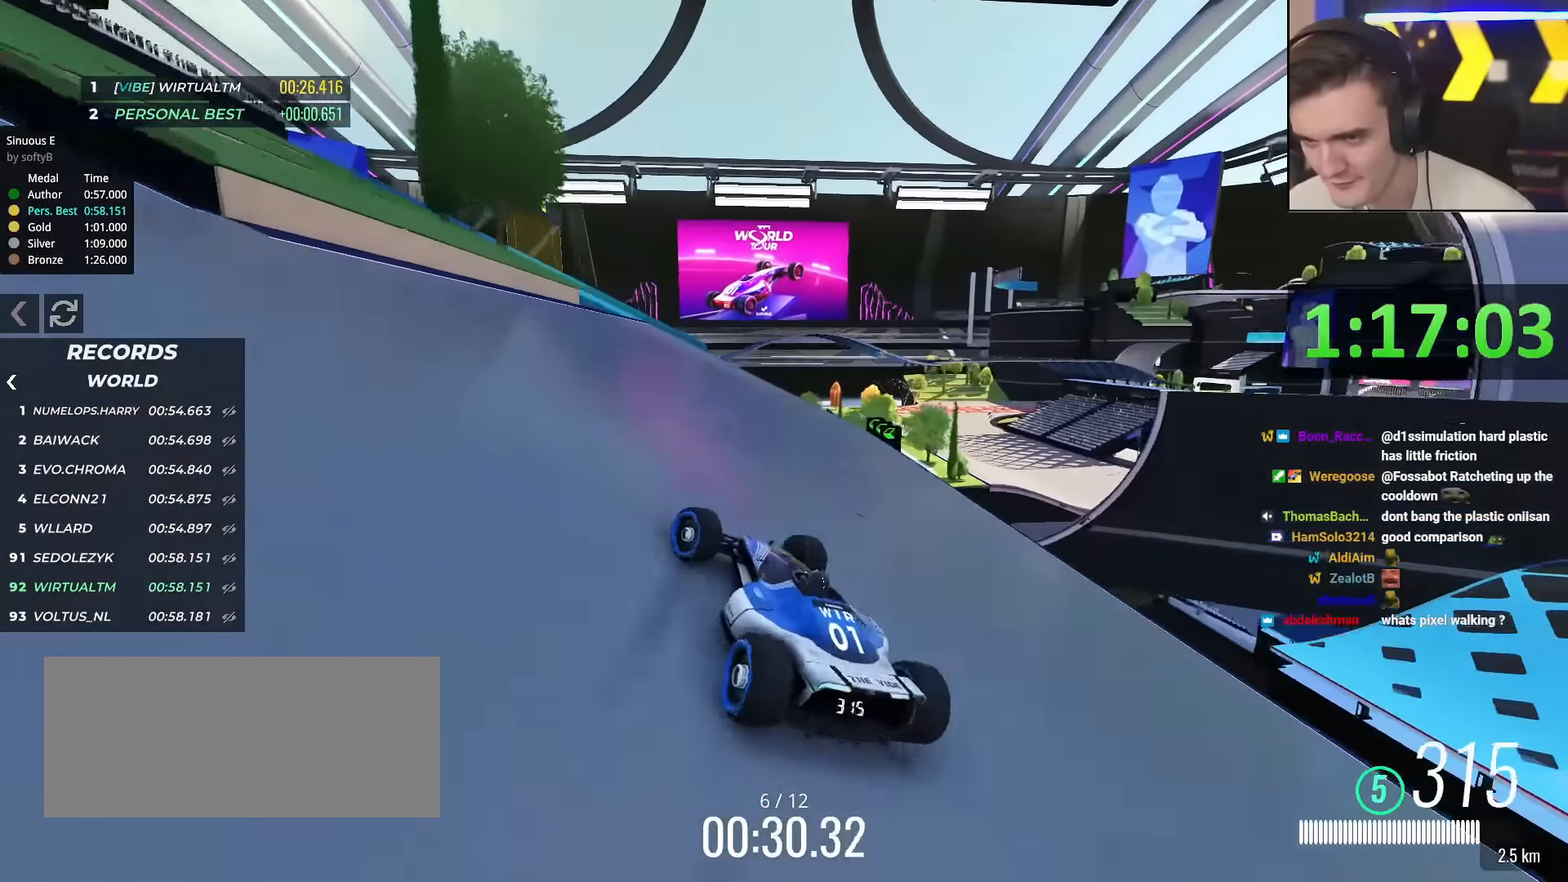
{"keys": ["left"], "events": [[417, "up", "up"]]}
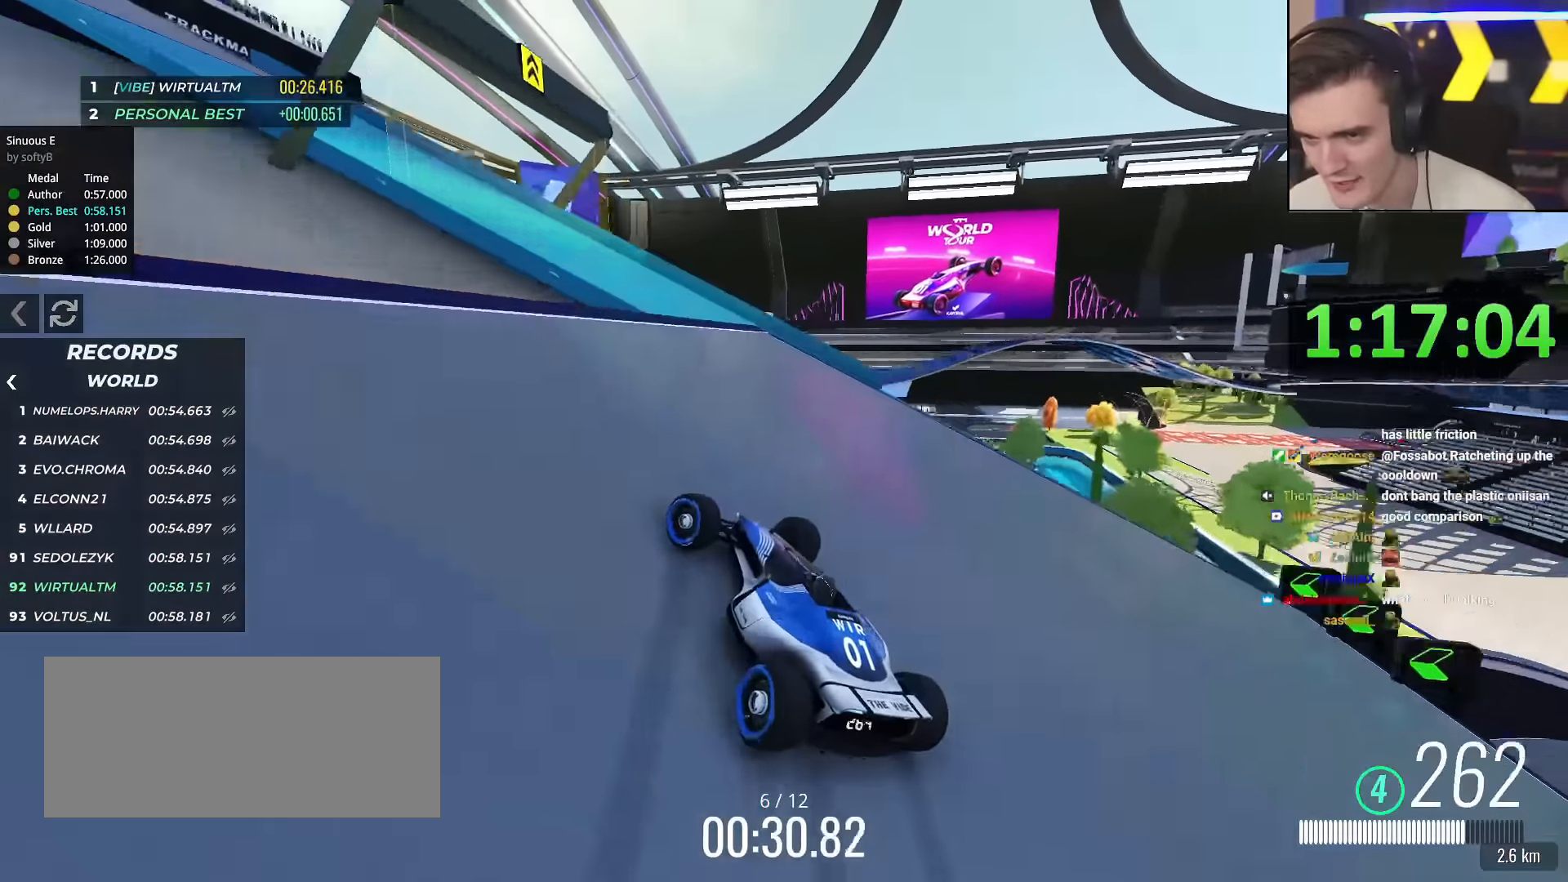
{"keys": ["left", "up"], "events": [[17, "up", "down"], [200, "left", "up"], [250, "left", "down"]]}
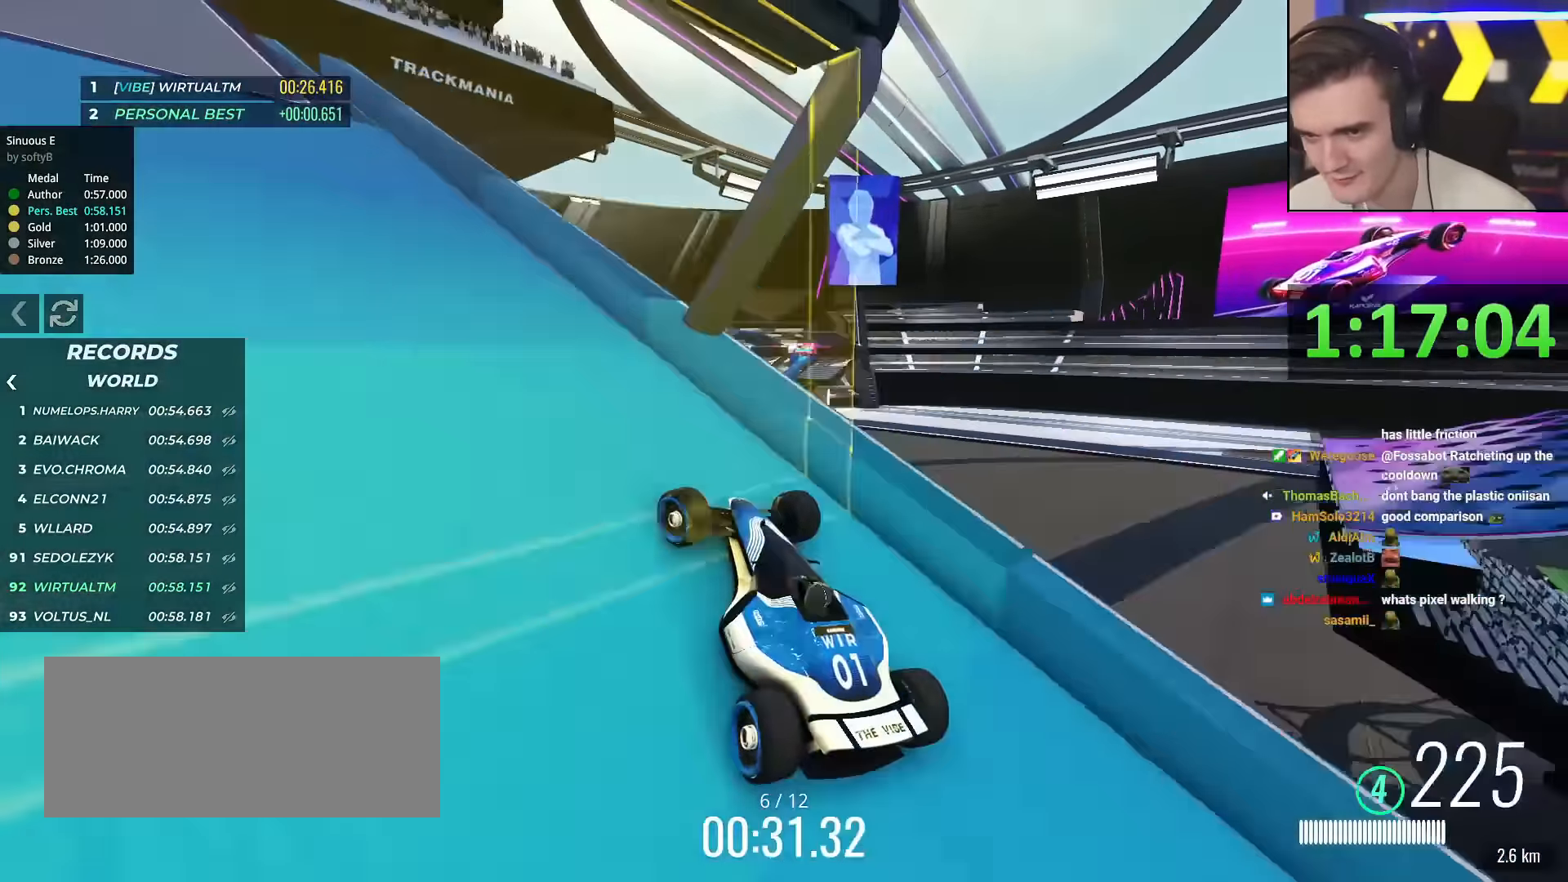
{"keys": ["left", "up"], "events": [[66, "up", "up"], [166, "up", "down"]]}
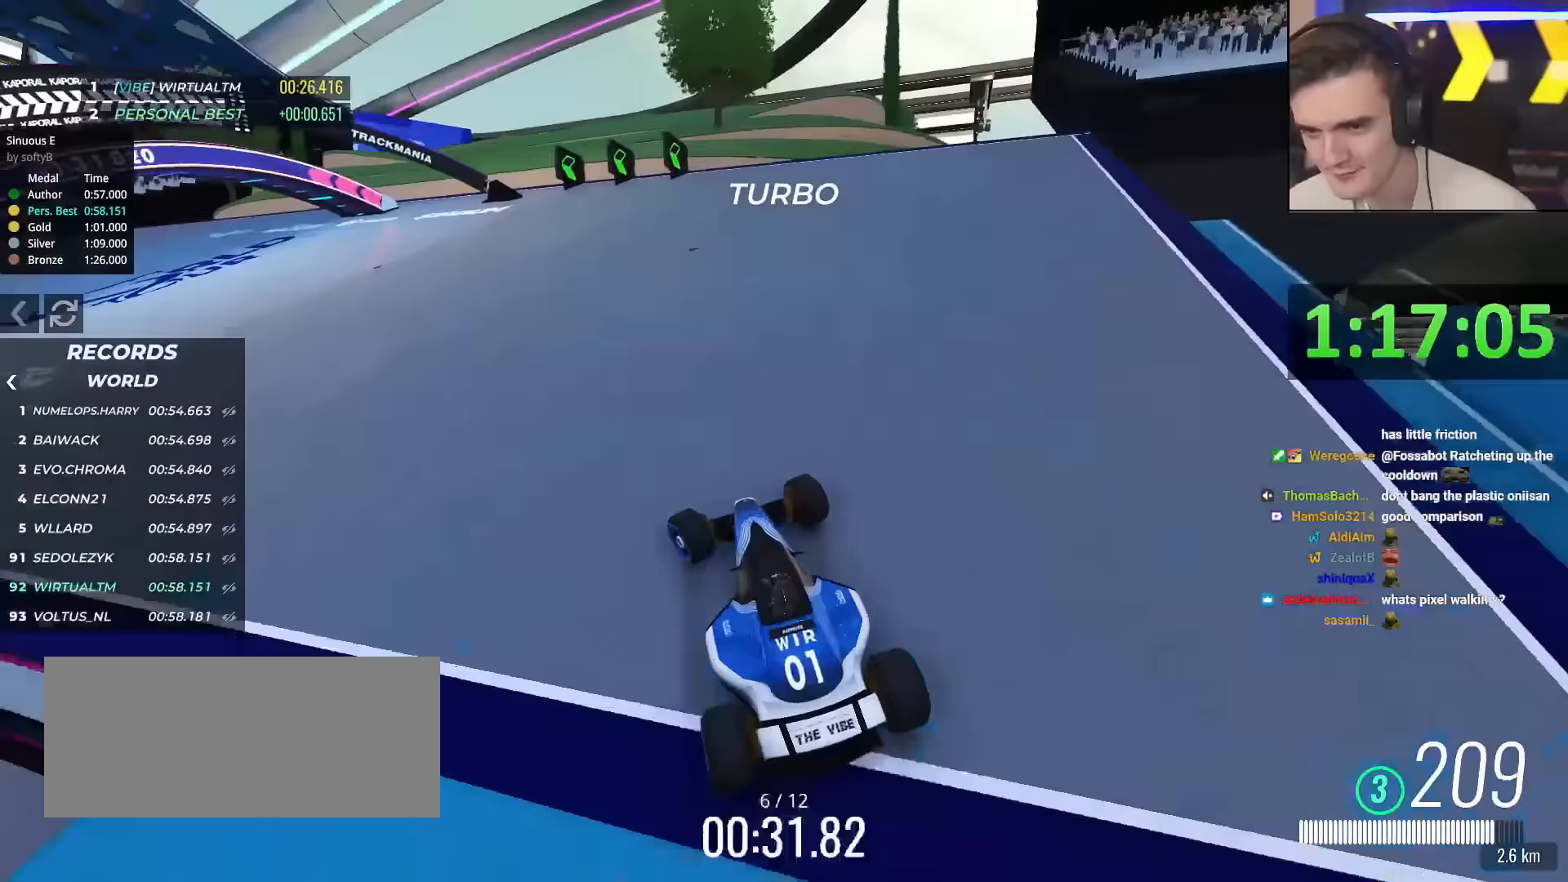
{"keys": ["left"], "events": [[317, "up", "up"]]}
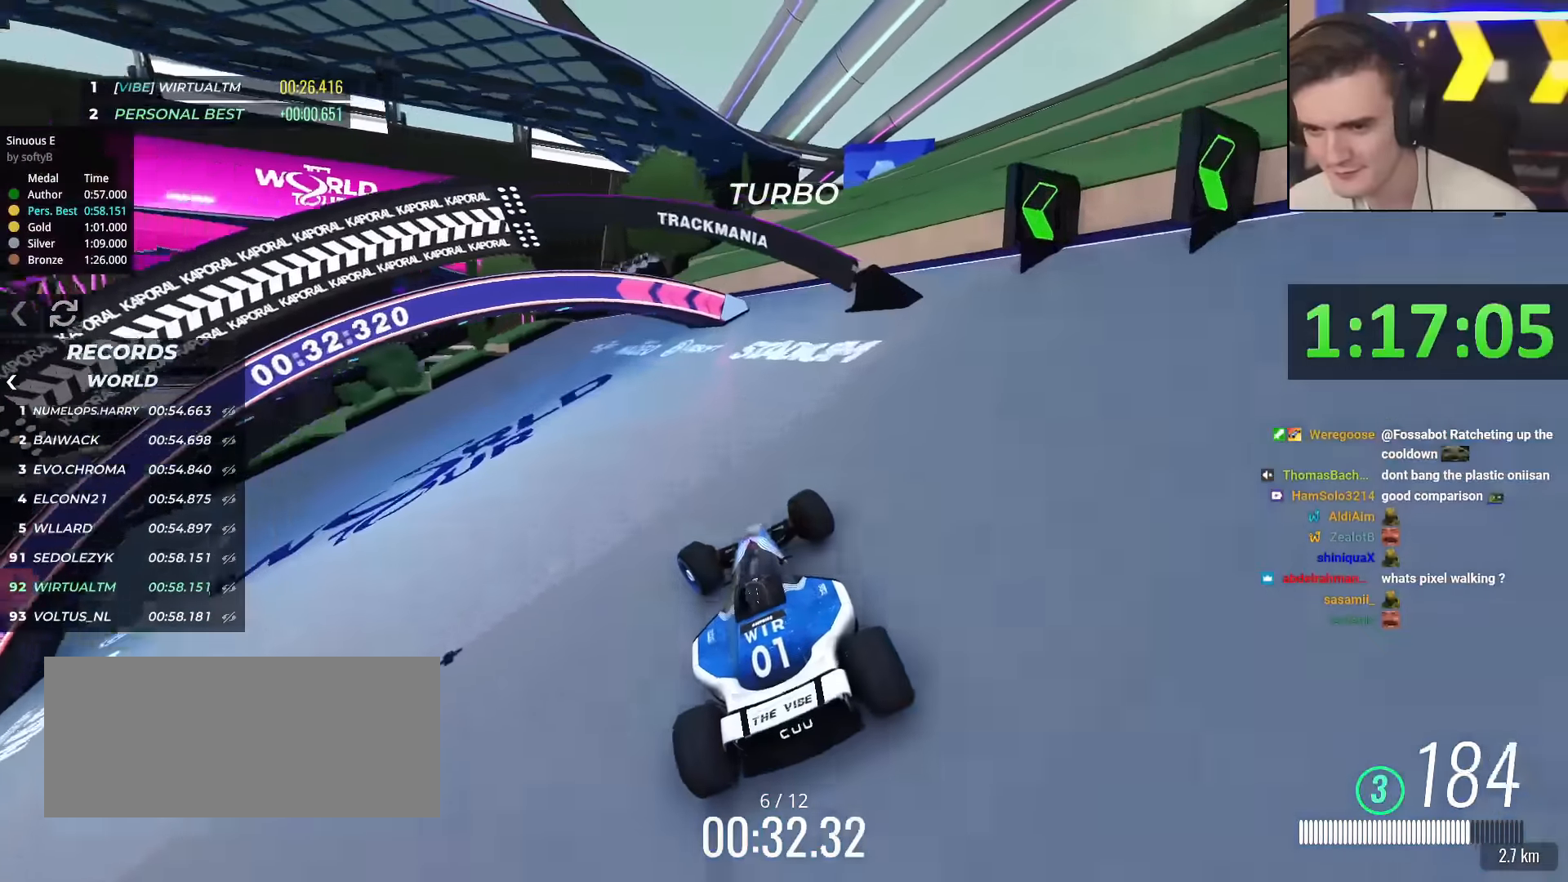
{"keys": ["left", "up"], "events": [[150, "up", "down"], [333, "up", "up"], [383, "up", "down"]]}
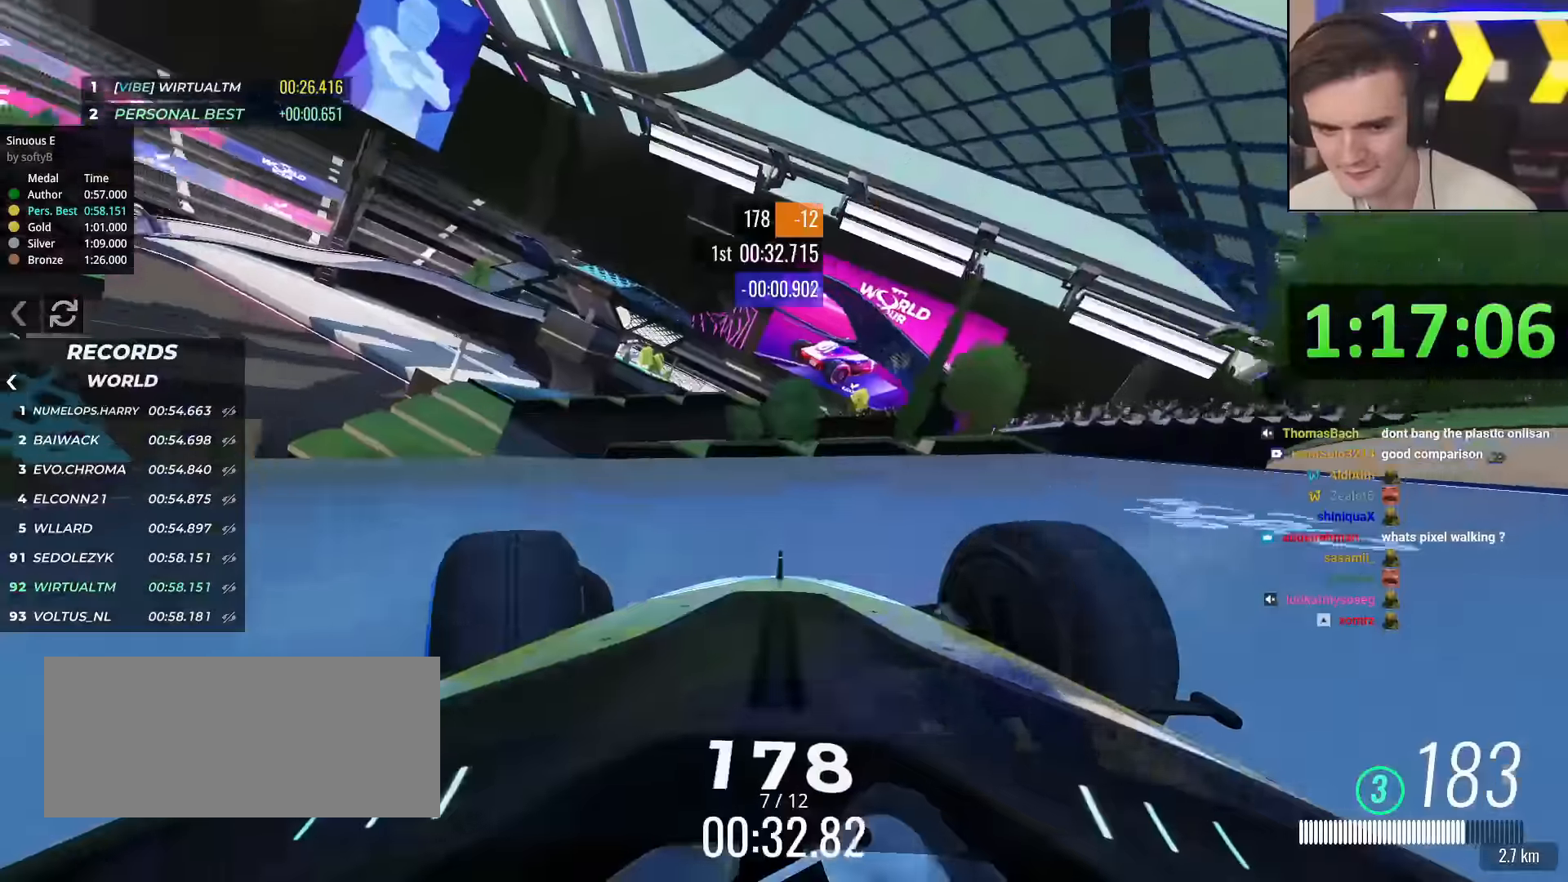
{"keys": ["left", "up"], "events": []}
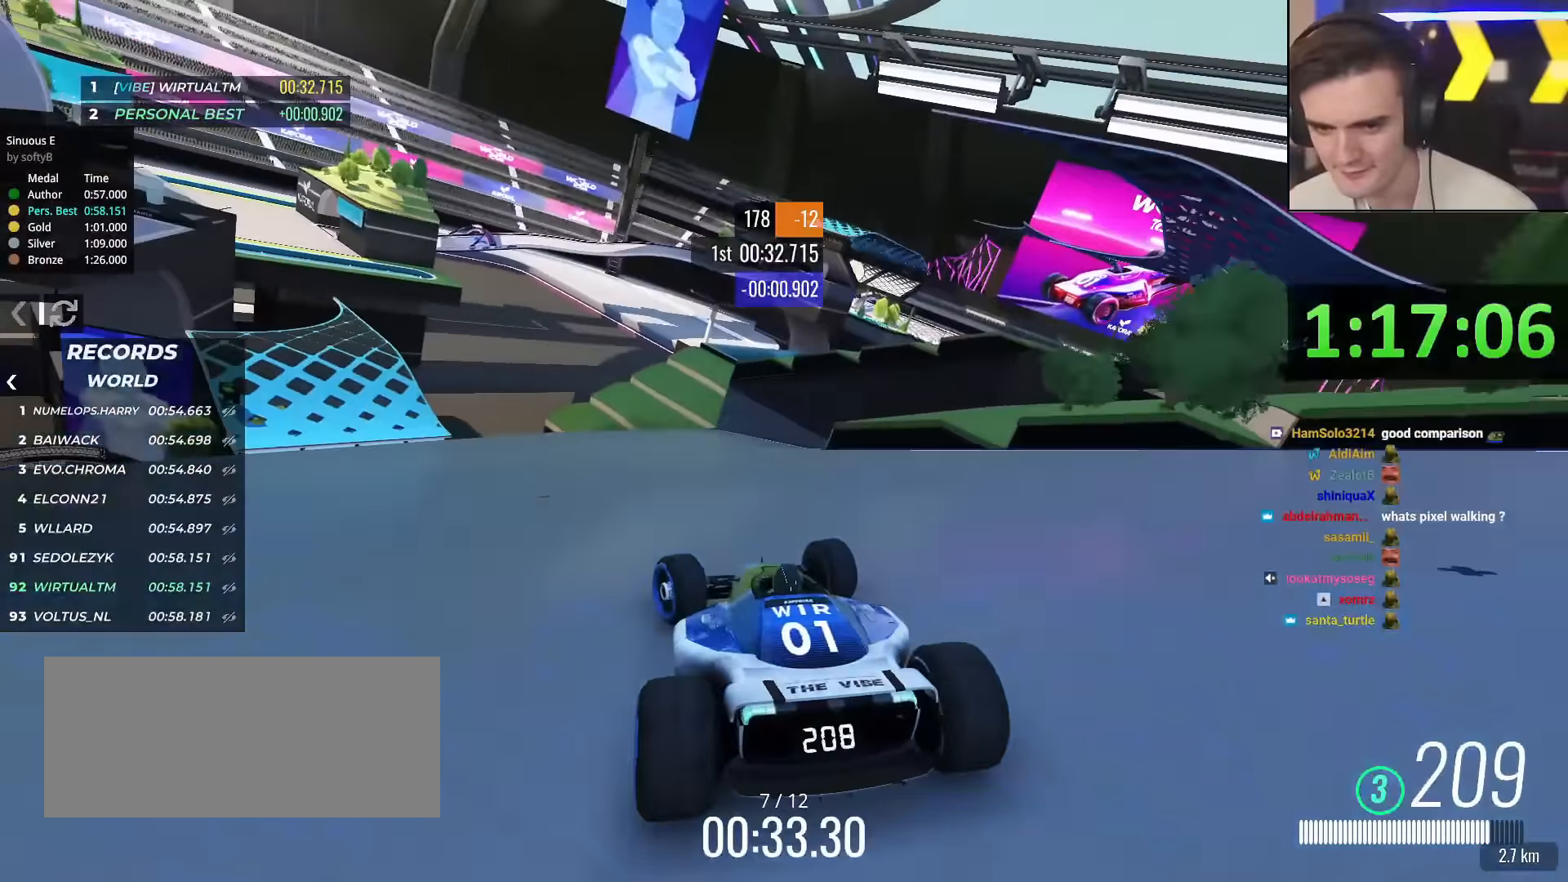
{"keys": ["left", "up"], "events": []}
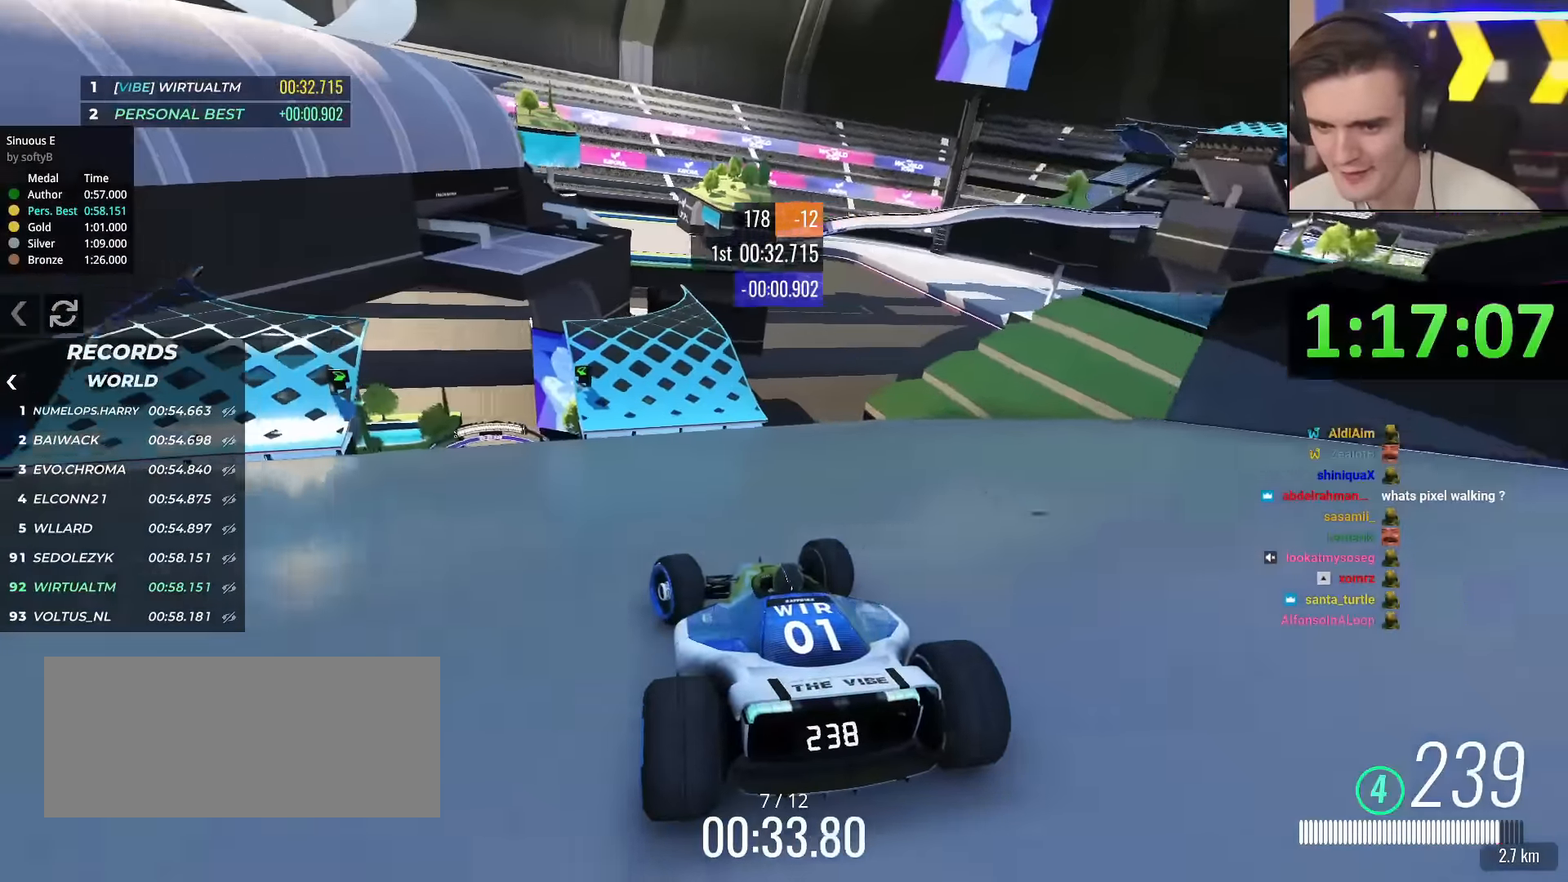
{"keys": ["up"], "events": [[117, "left", "up"], [351, "right", "down"], [434, "right", "up"]]}
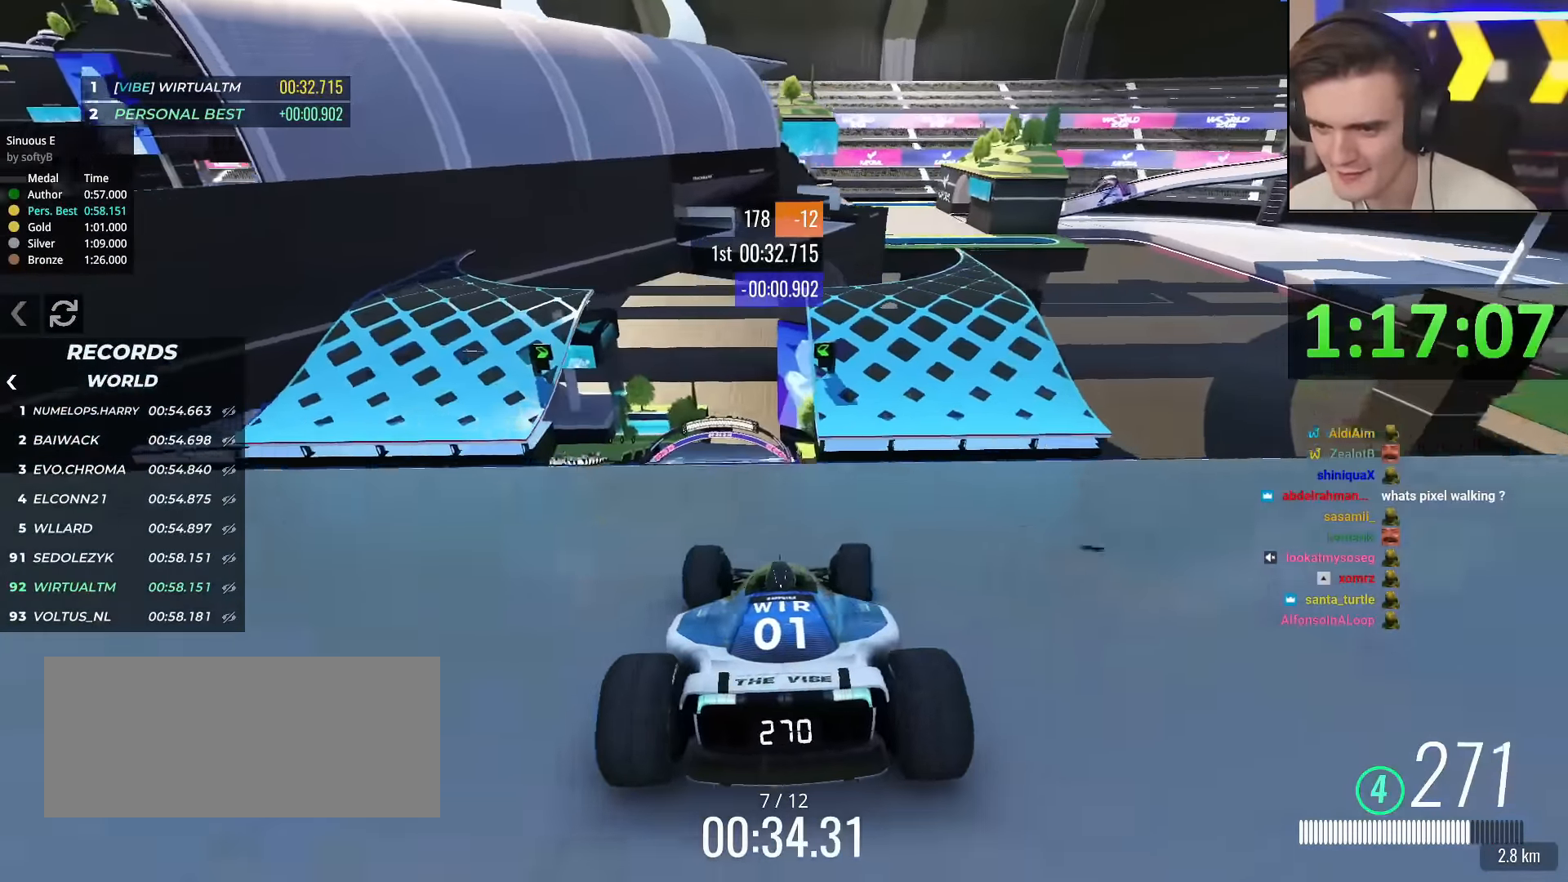
{"keys": ["up"], "events": [[33, "left", "down"], [133, "left", "up"], [183, "left", "down"], [233, "left", "up"]]}
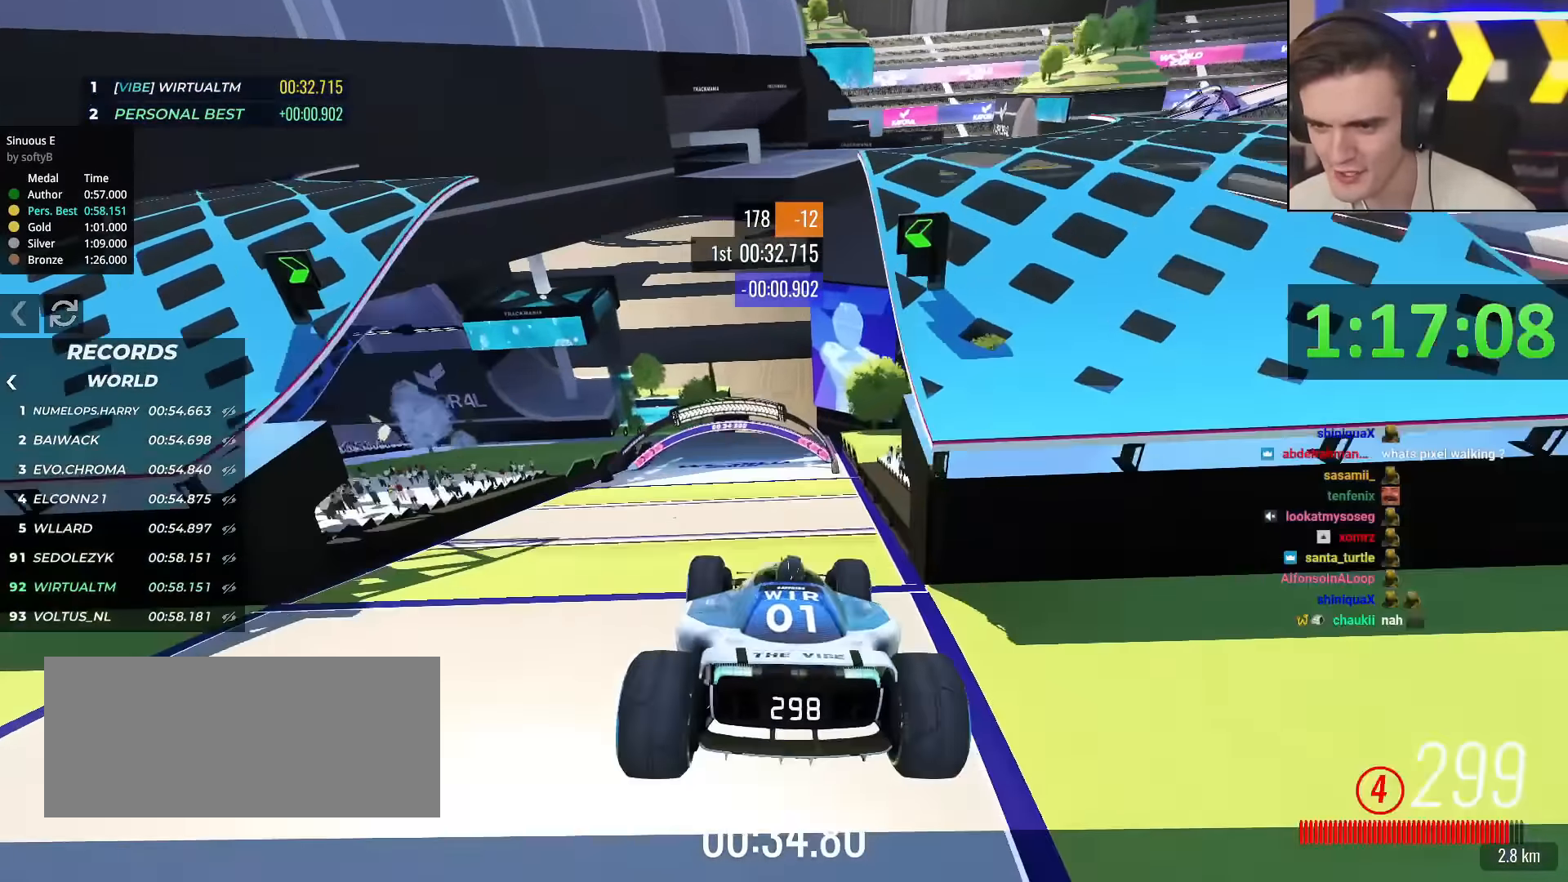
{"keys": ["left"], "events": [[67, "brake", "down"], [150, "brake", "up"], [251, "left", "down"], [384, "up", "up"]]}
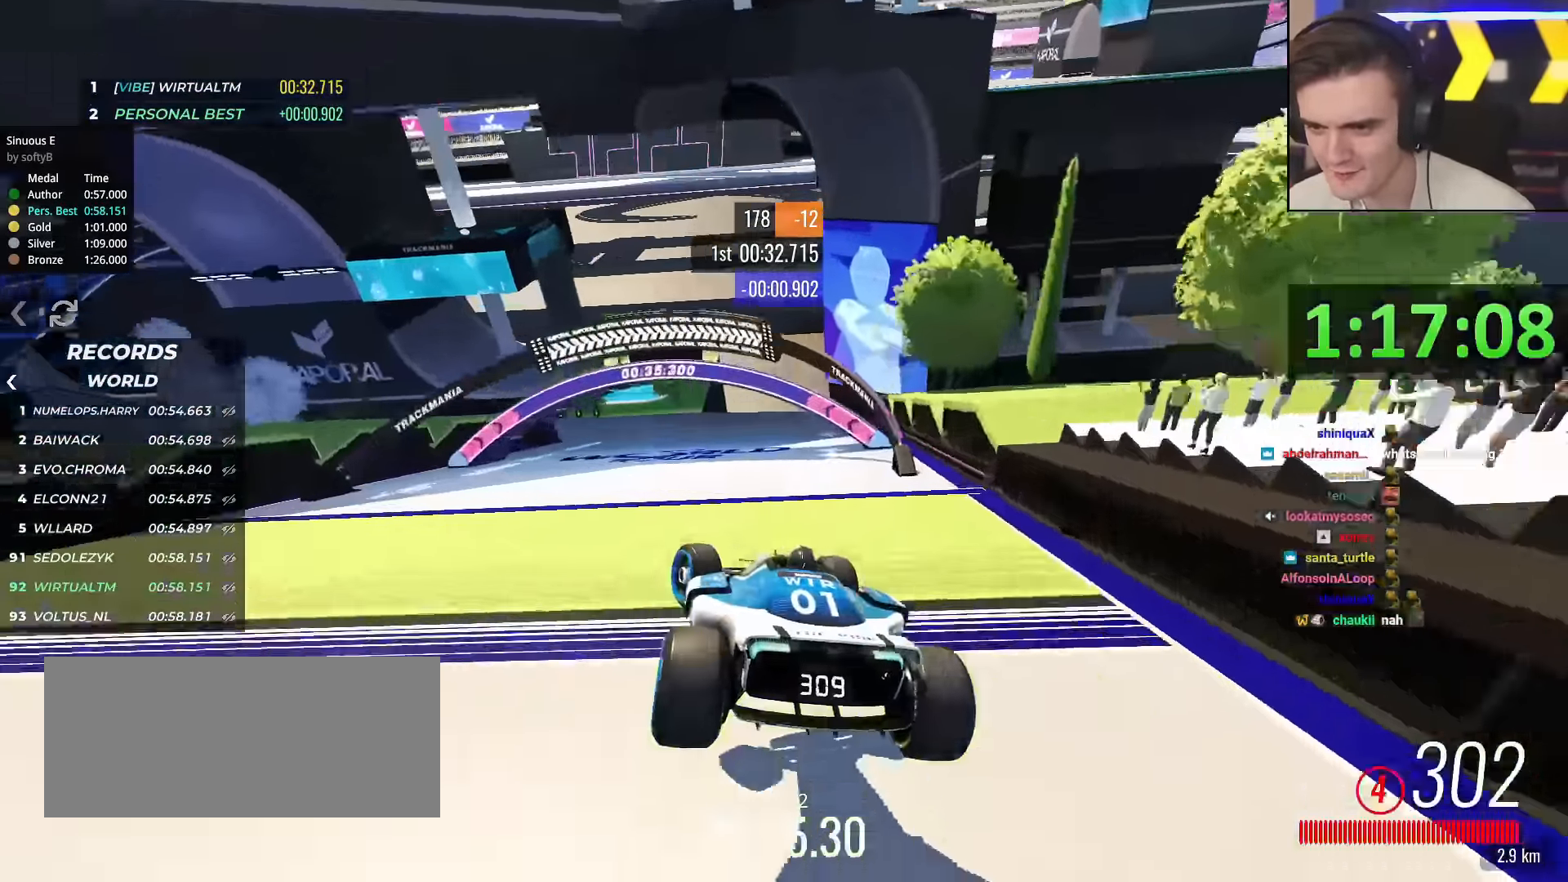
{"keys": ["left", "up"], "events": [[267, "up", "down"]]}
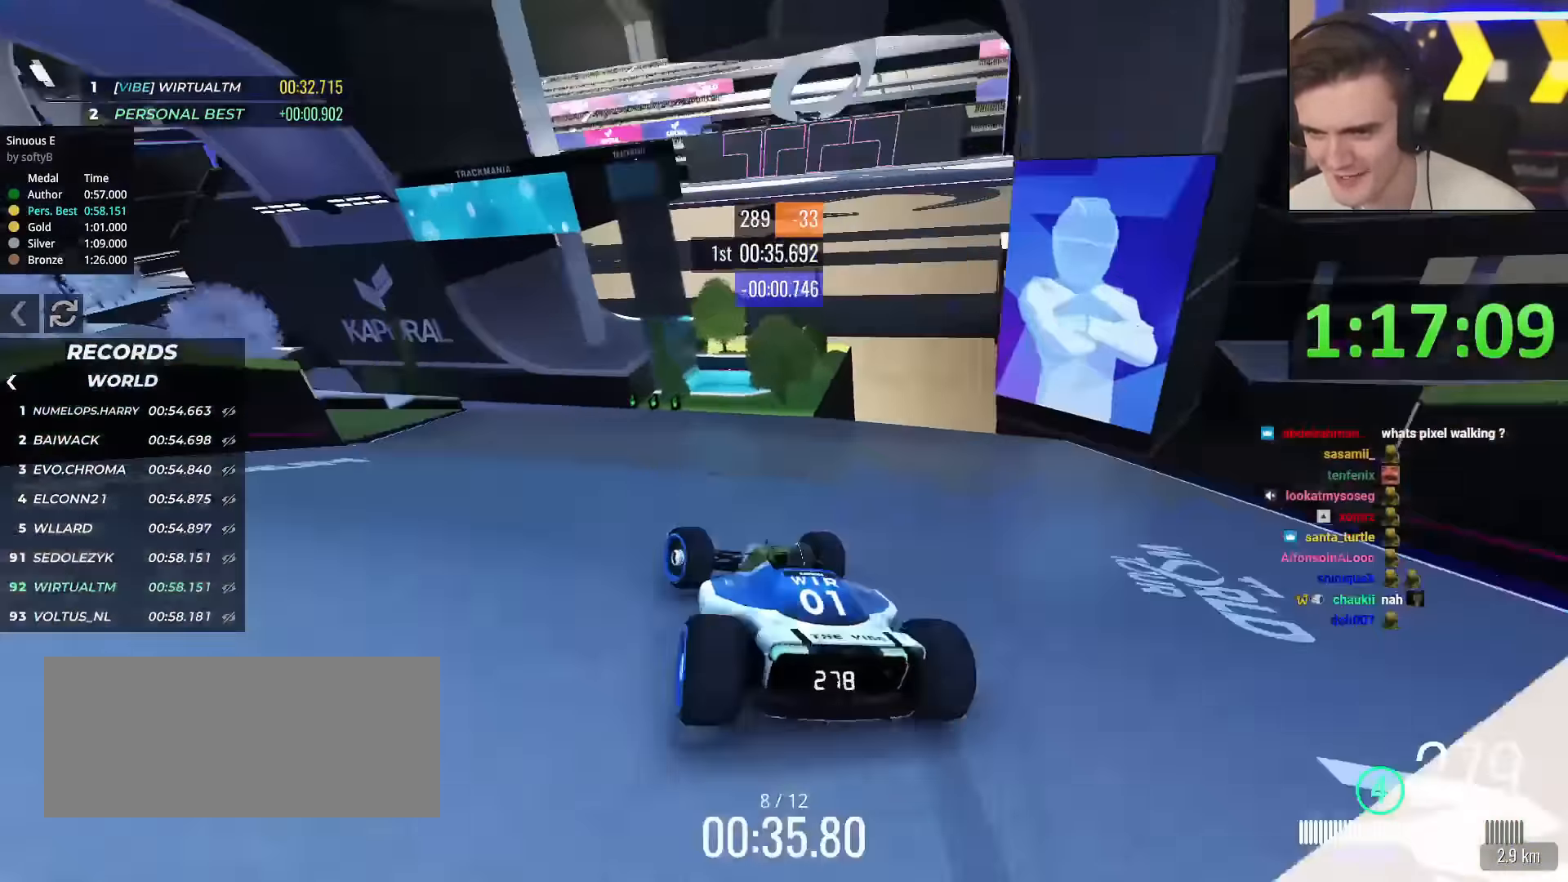
{"keys": ["left", "up"], "events": [[50, "up", "up"], [84, "up", "down"], [267, "left", "up"], [317, "left", "down"]]}
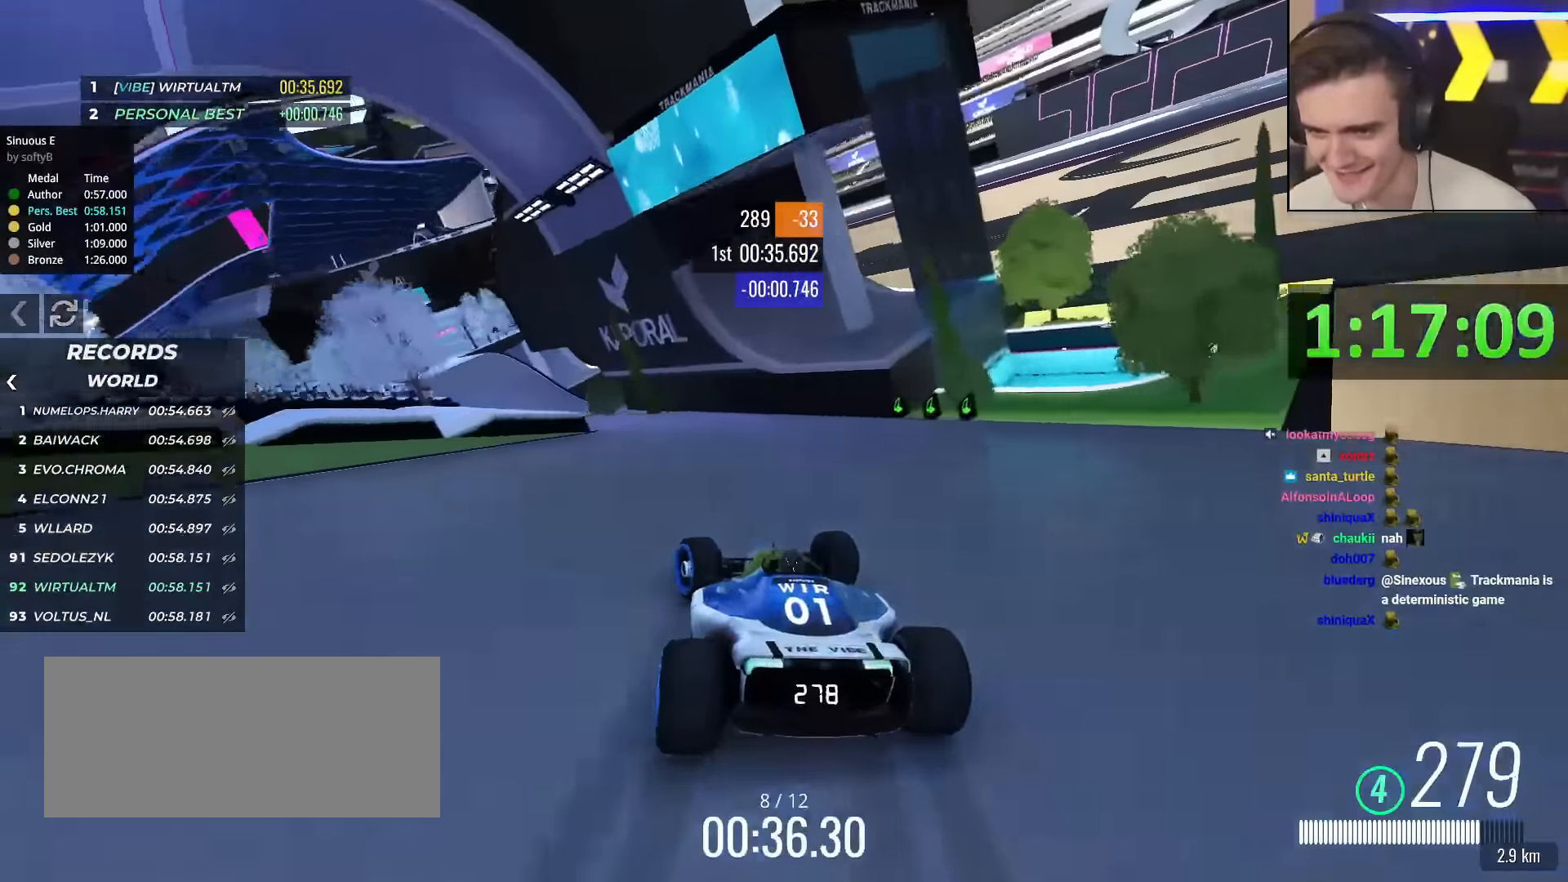
{"keys": ["left", "up"], "events": []}
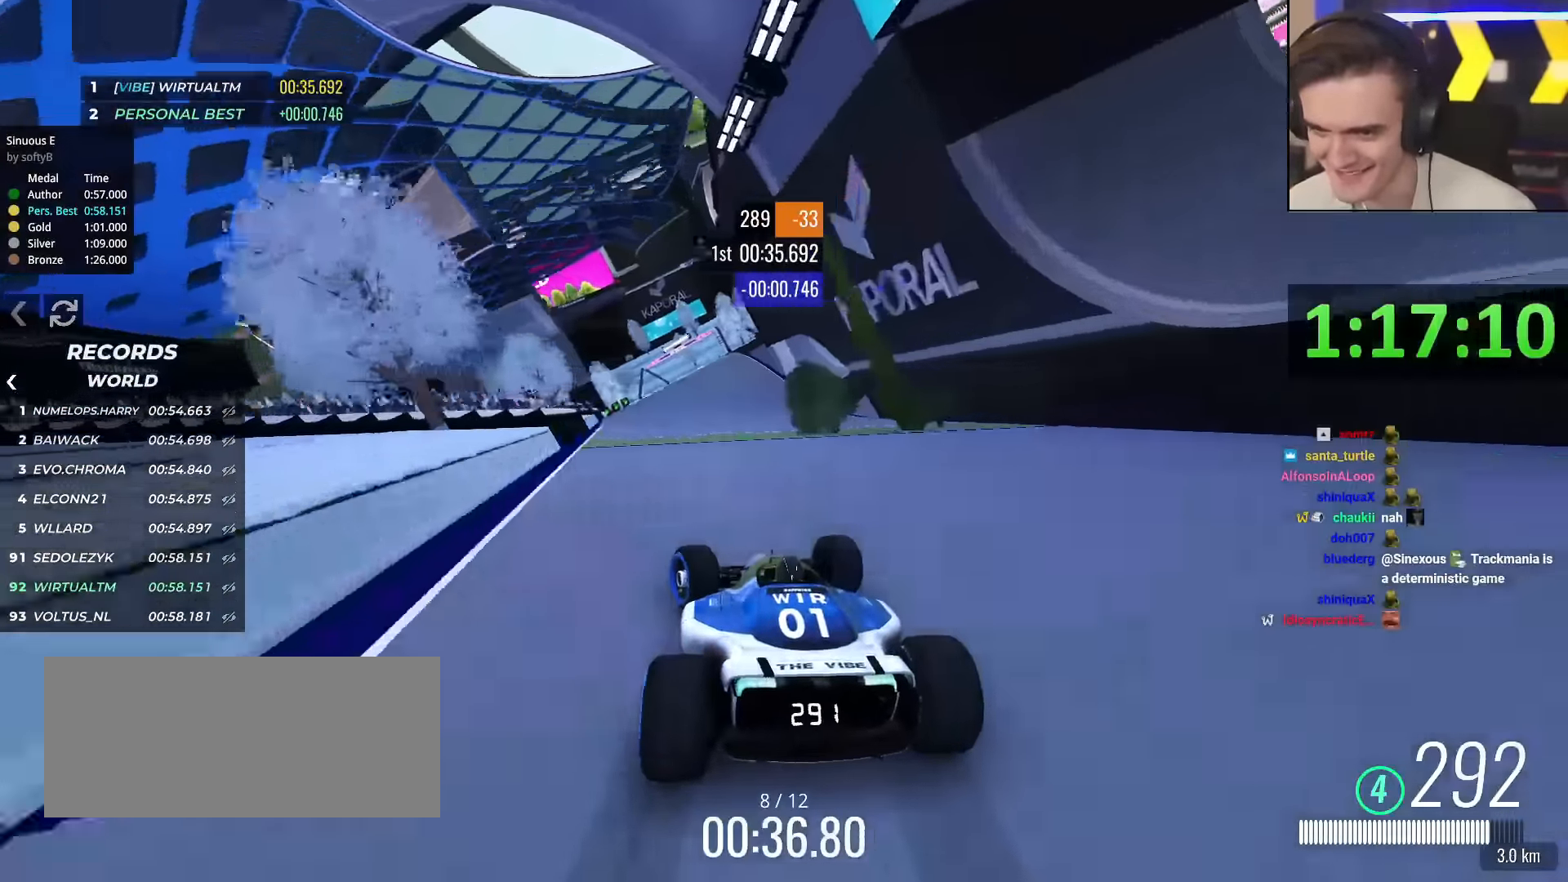
{"keys": ["up"], "events": [[167, "left", "up"], [351, "right", "down"], [451, "right", "up"]]}
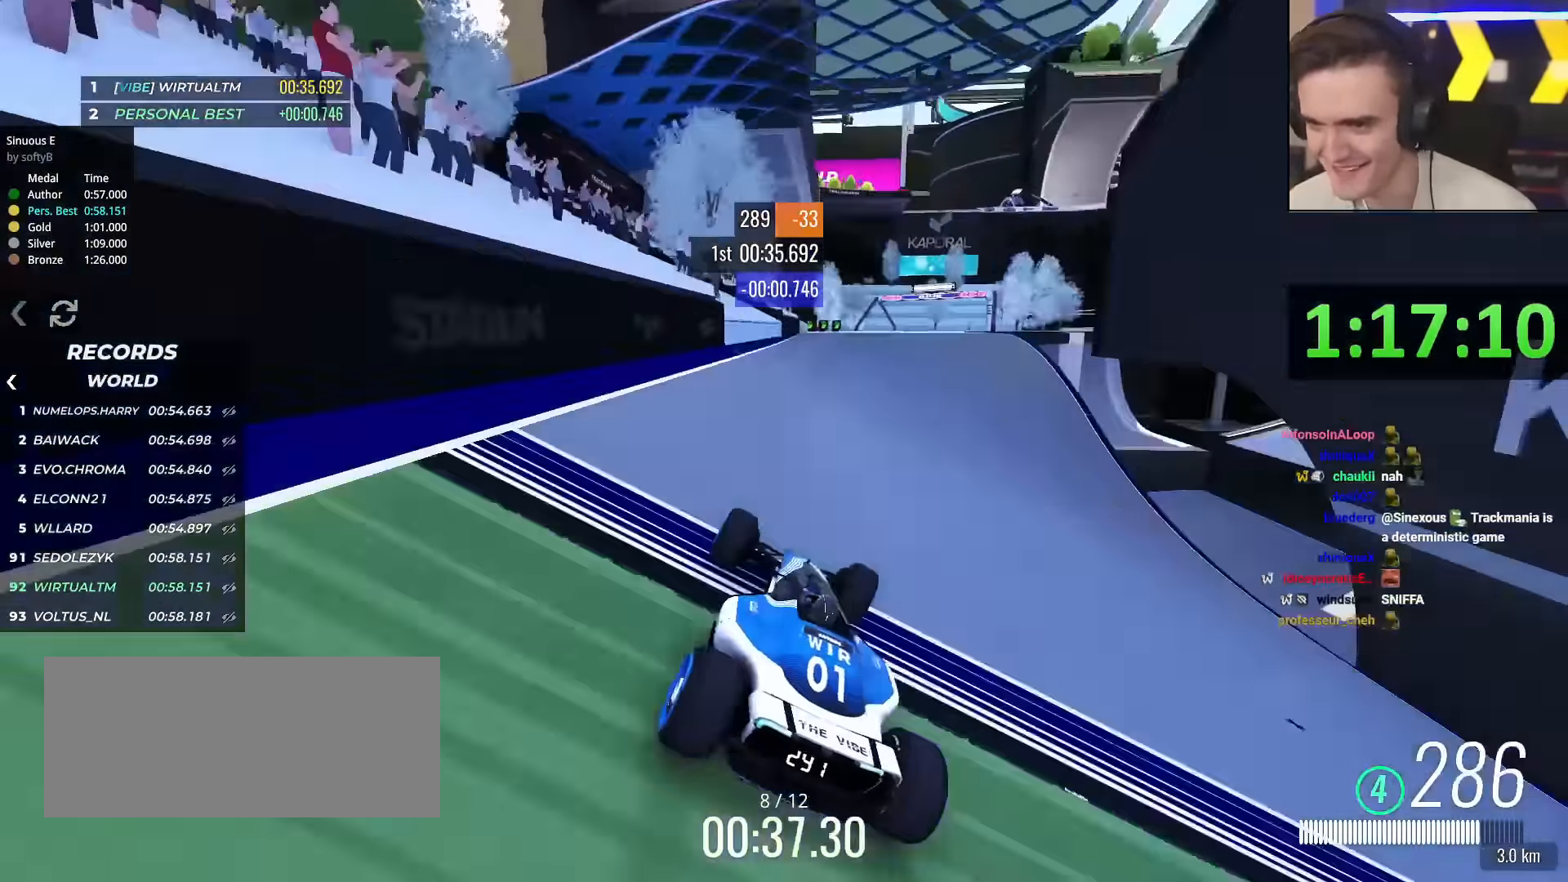
{"keys": ["right", "up"], "events": [[33, "right", "down"], [83, "right", "up"], [367, "right", "down"]]}
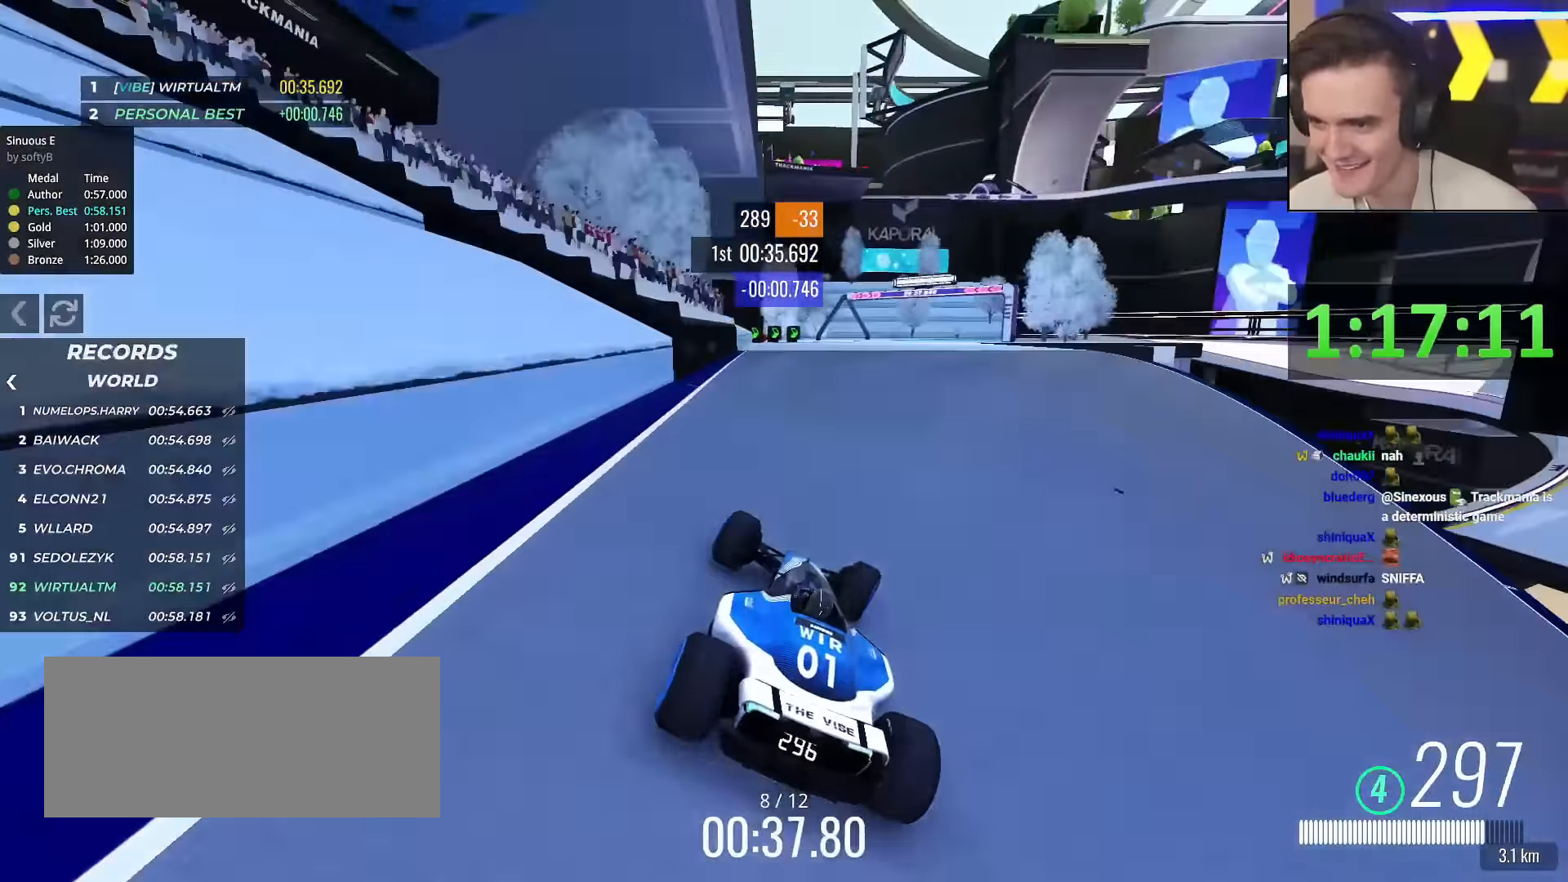
{"keys": ["right", "up"], "events": [[50, "right", "up"], [150, "right", "down"]]}
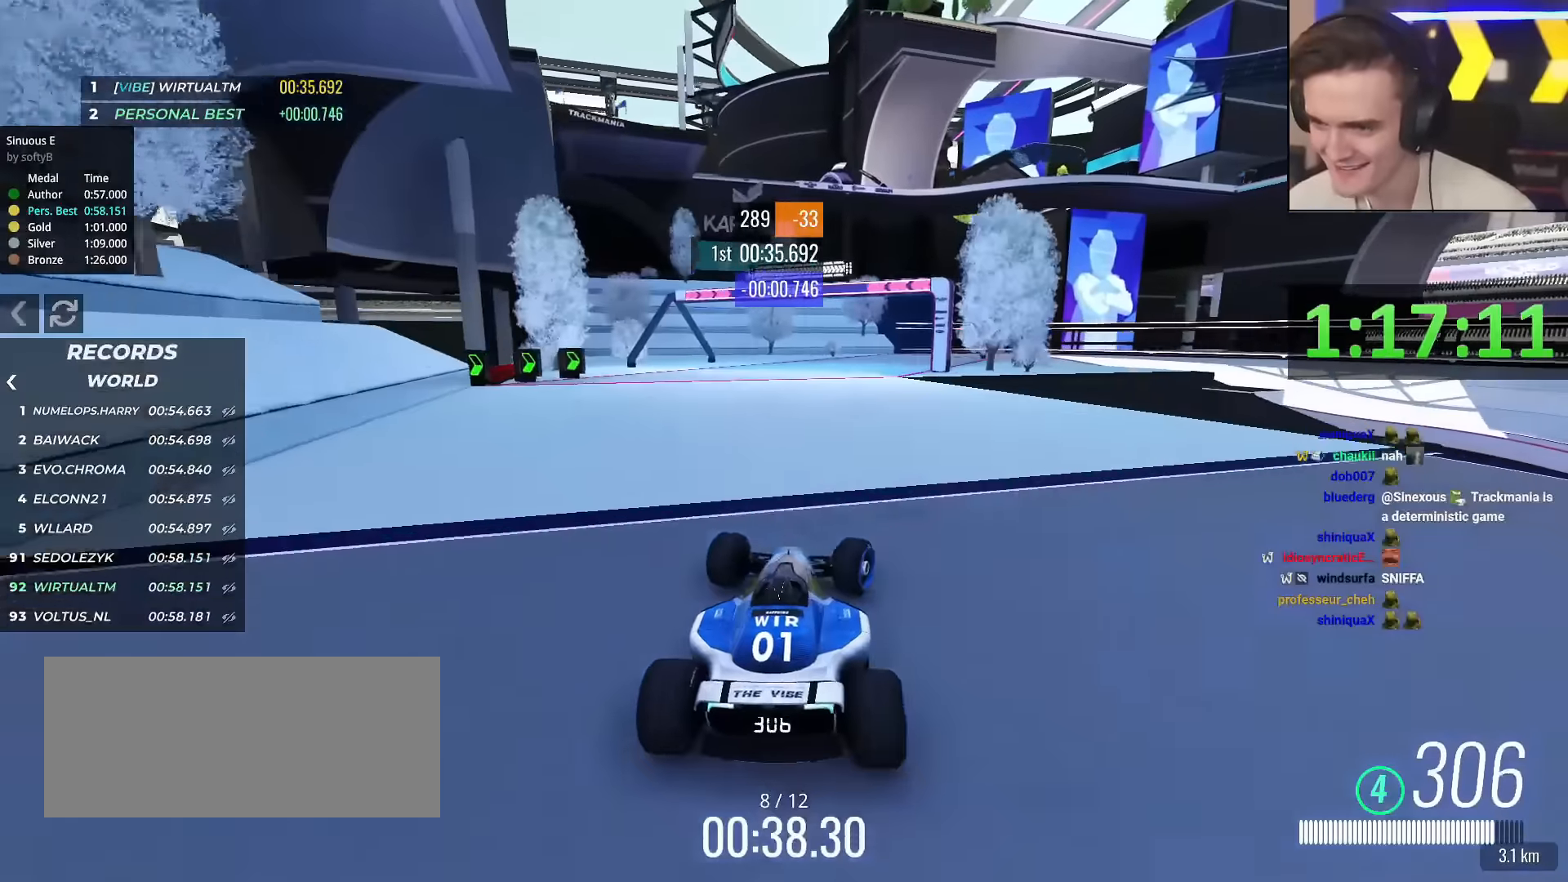
{"keys": ["brake", "right", "up"], "events": [[117, "brake", "down"]]}
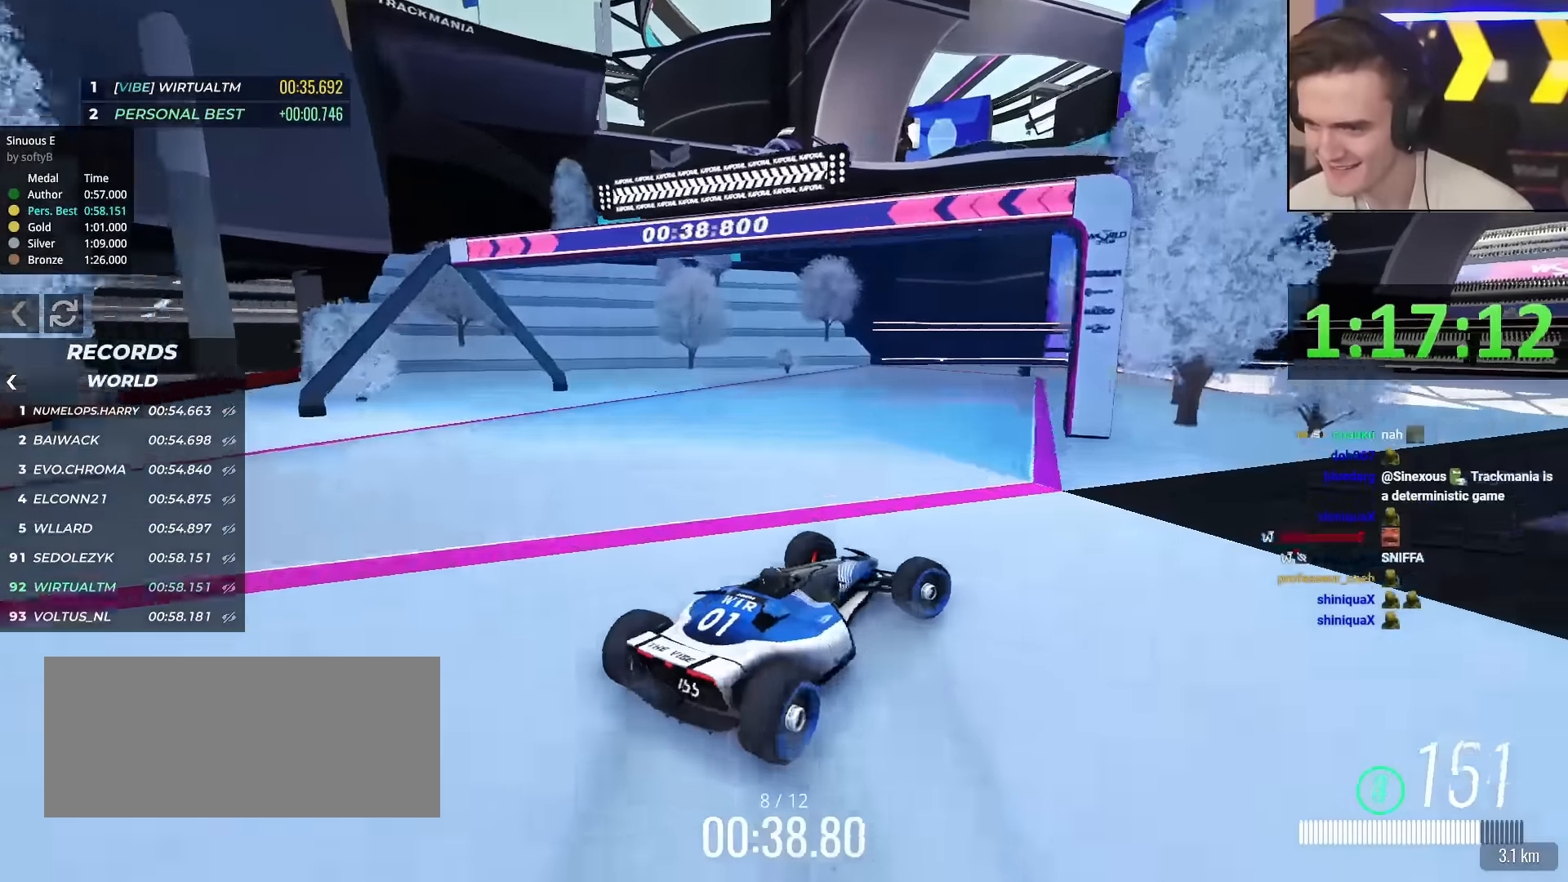
{"keys": ["left", "up"], "events": [[184, "up", "up"], [234, "brake", "up"], [234, "right", "up"], [284, "left", "down"], [367, "up", "down"]]}
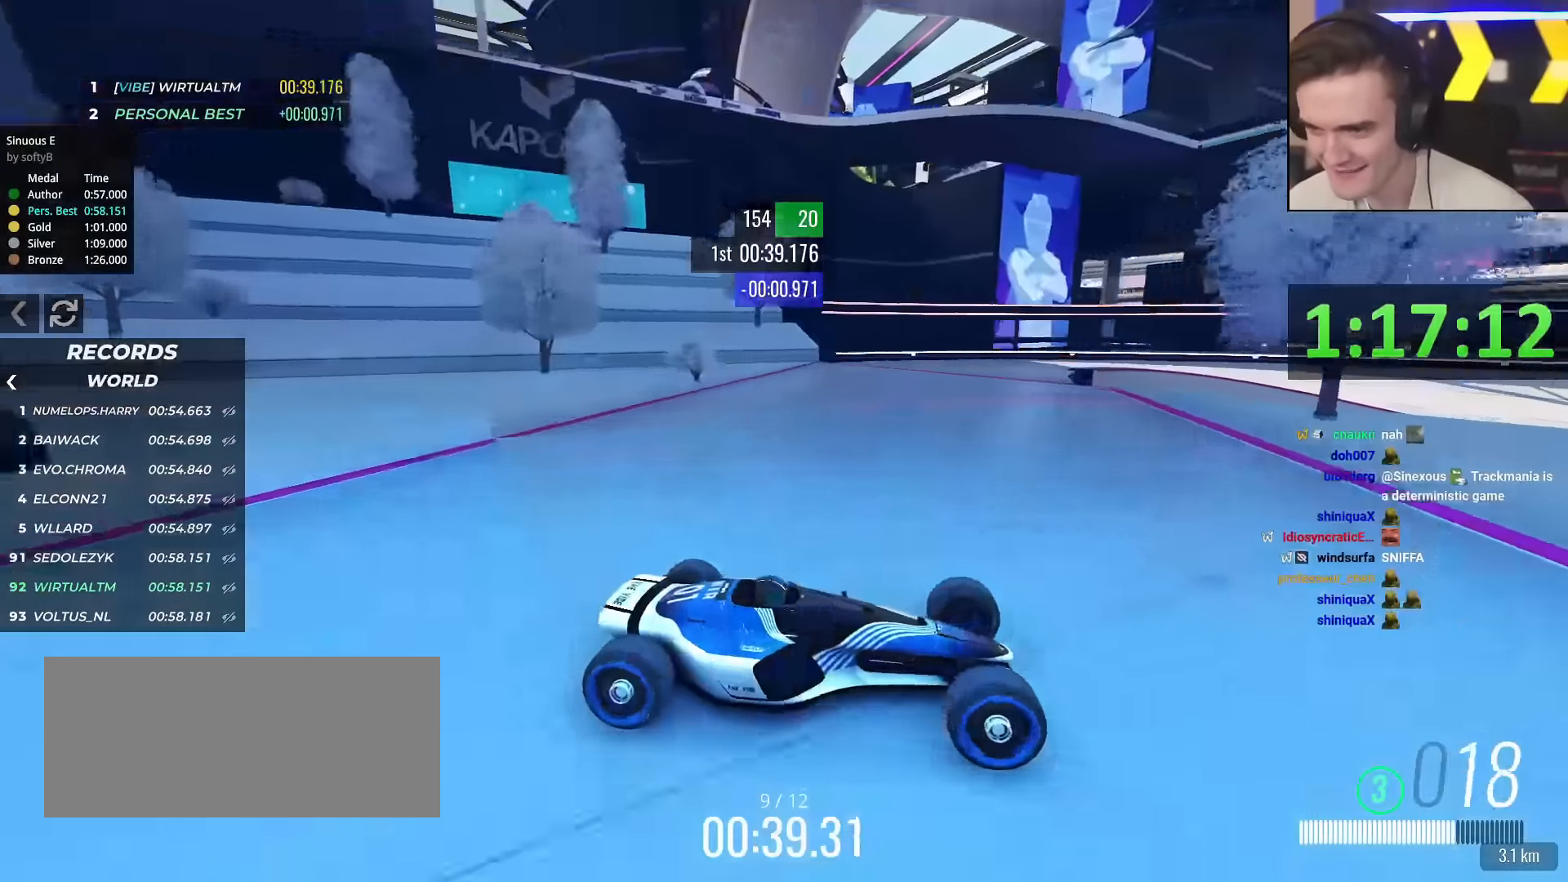
{"keys": ["left", "up"], "events": [[250, "brake", "down"], [384, "brake", "up"]]}
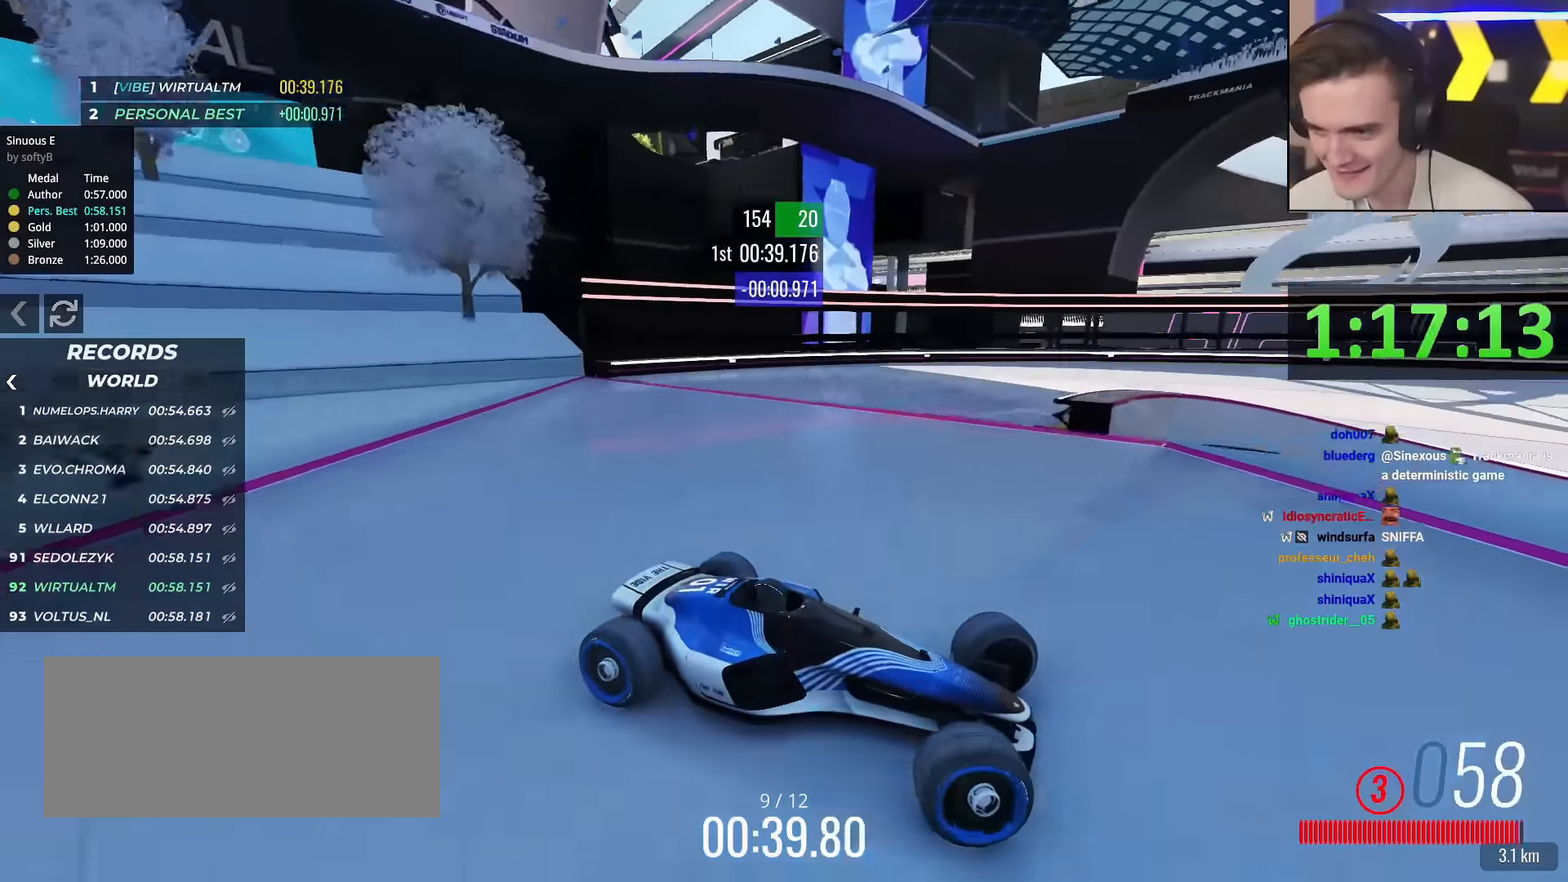
{"keys": ["brake", "left", "up"], "events": [[217, "brake", "down"], [267, "brake", "up"], [501, "brake", "down"]]}
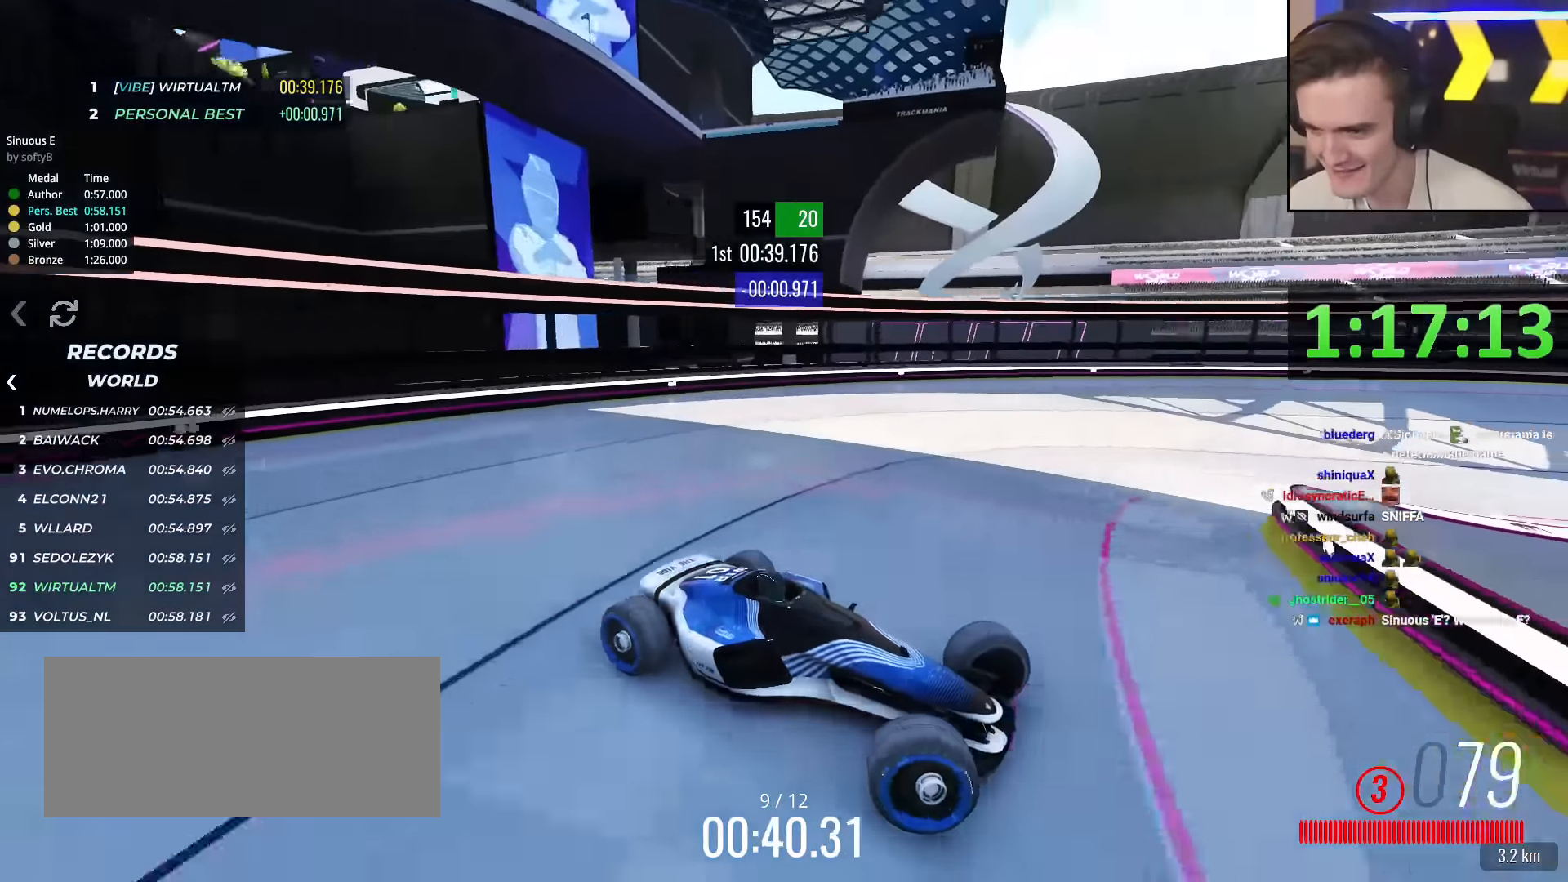
{"keys": ["left", "up"], "events": [[33, "brake", "up"]]}
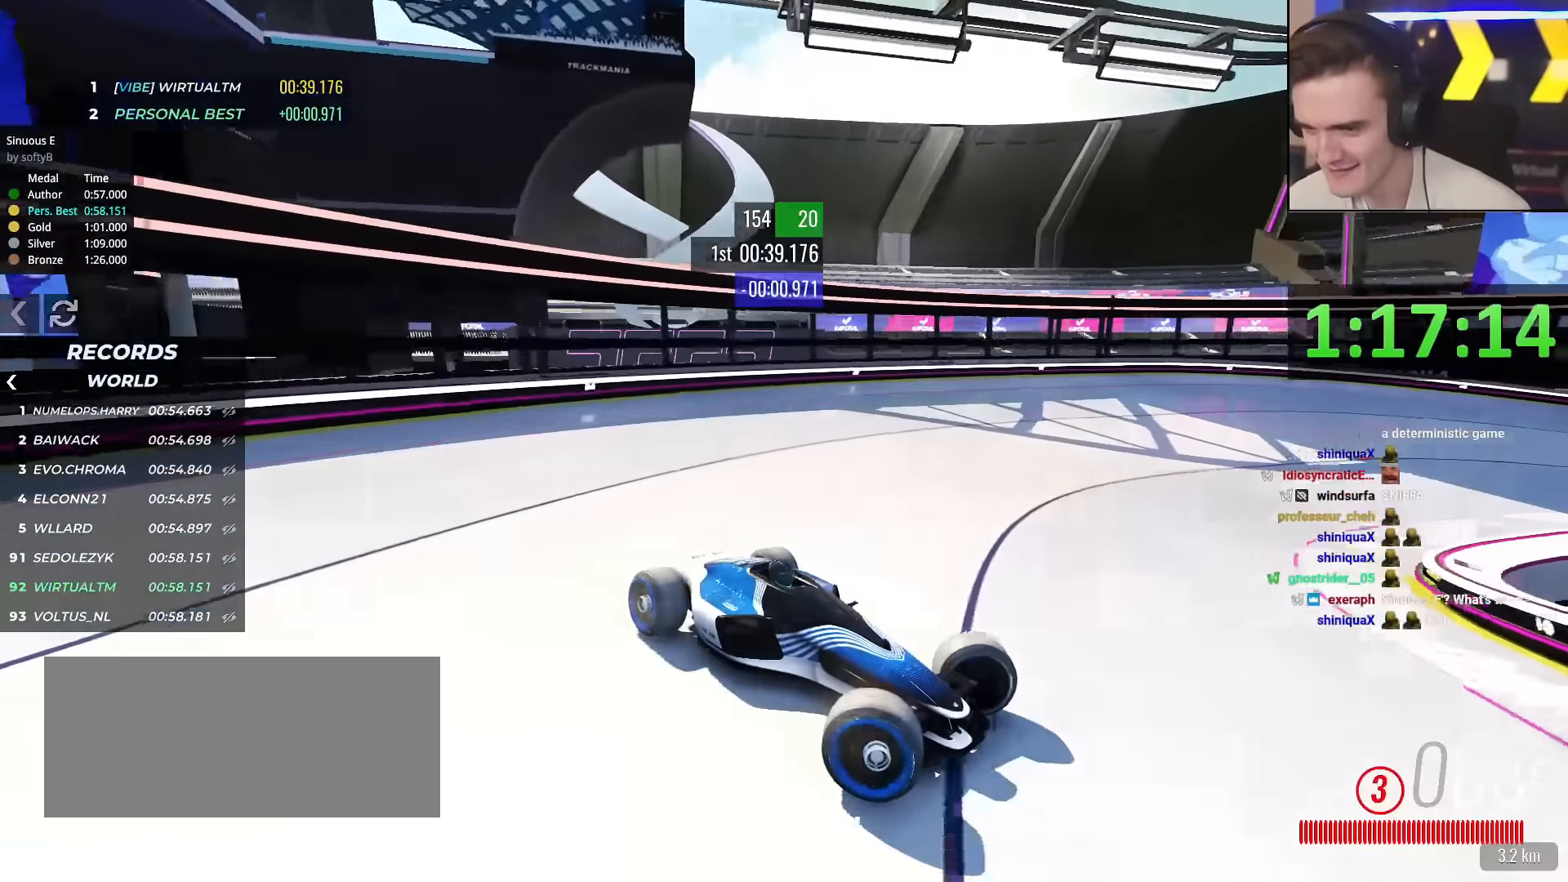
{"keys": ["left", "up"], "events": []}
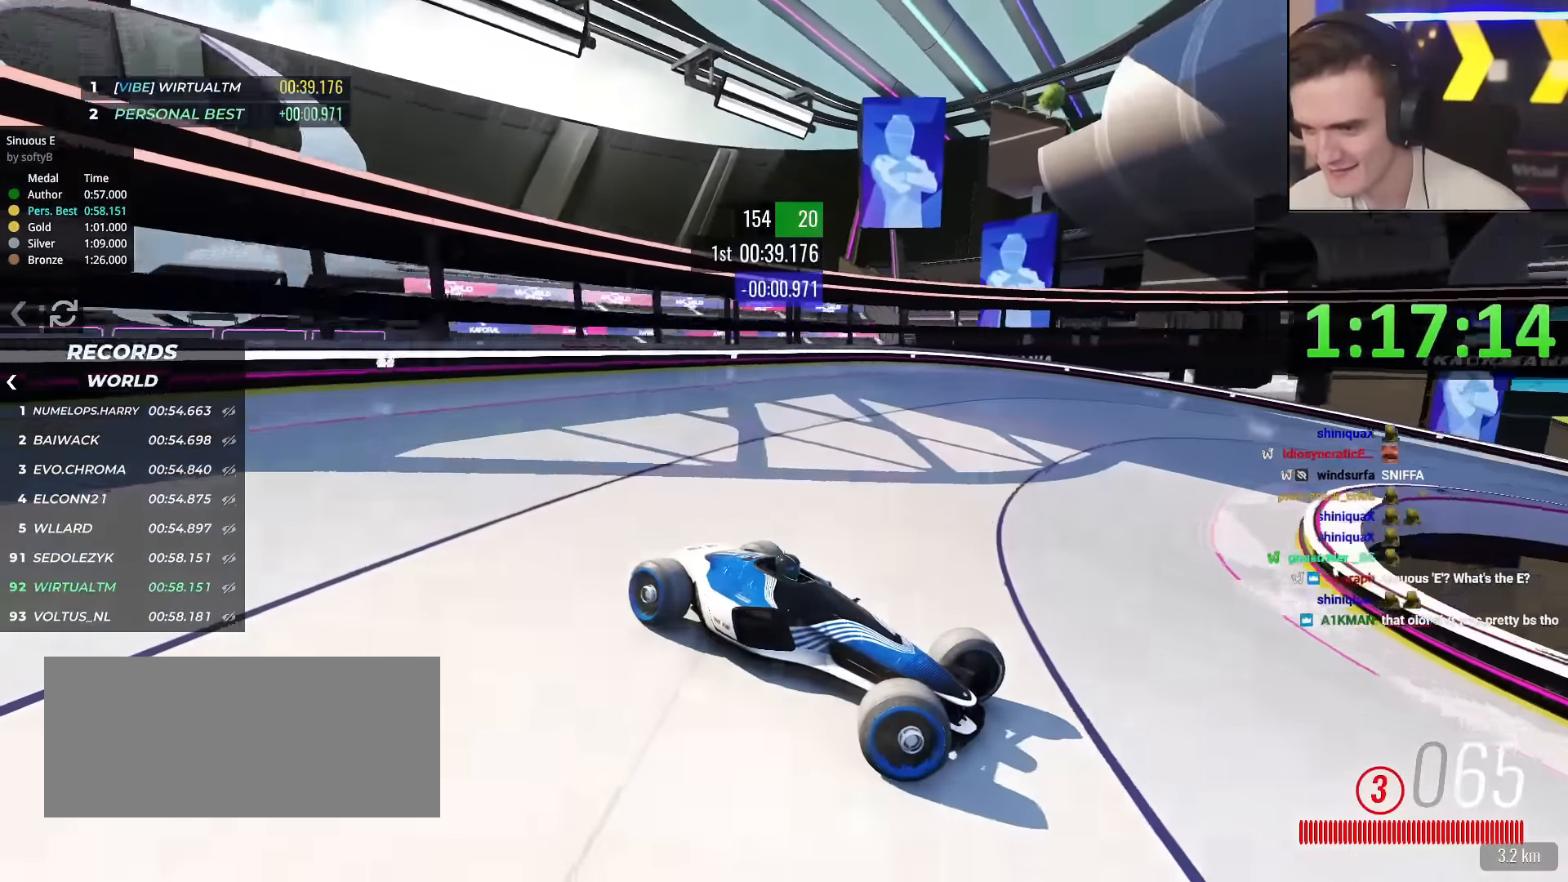
{"keys": ["left", "up"], "events": [[117, "brake", "down"], [167, "brake", "up"]]}
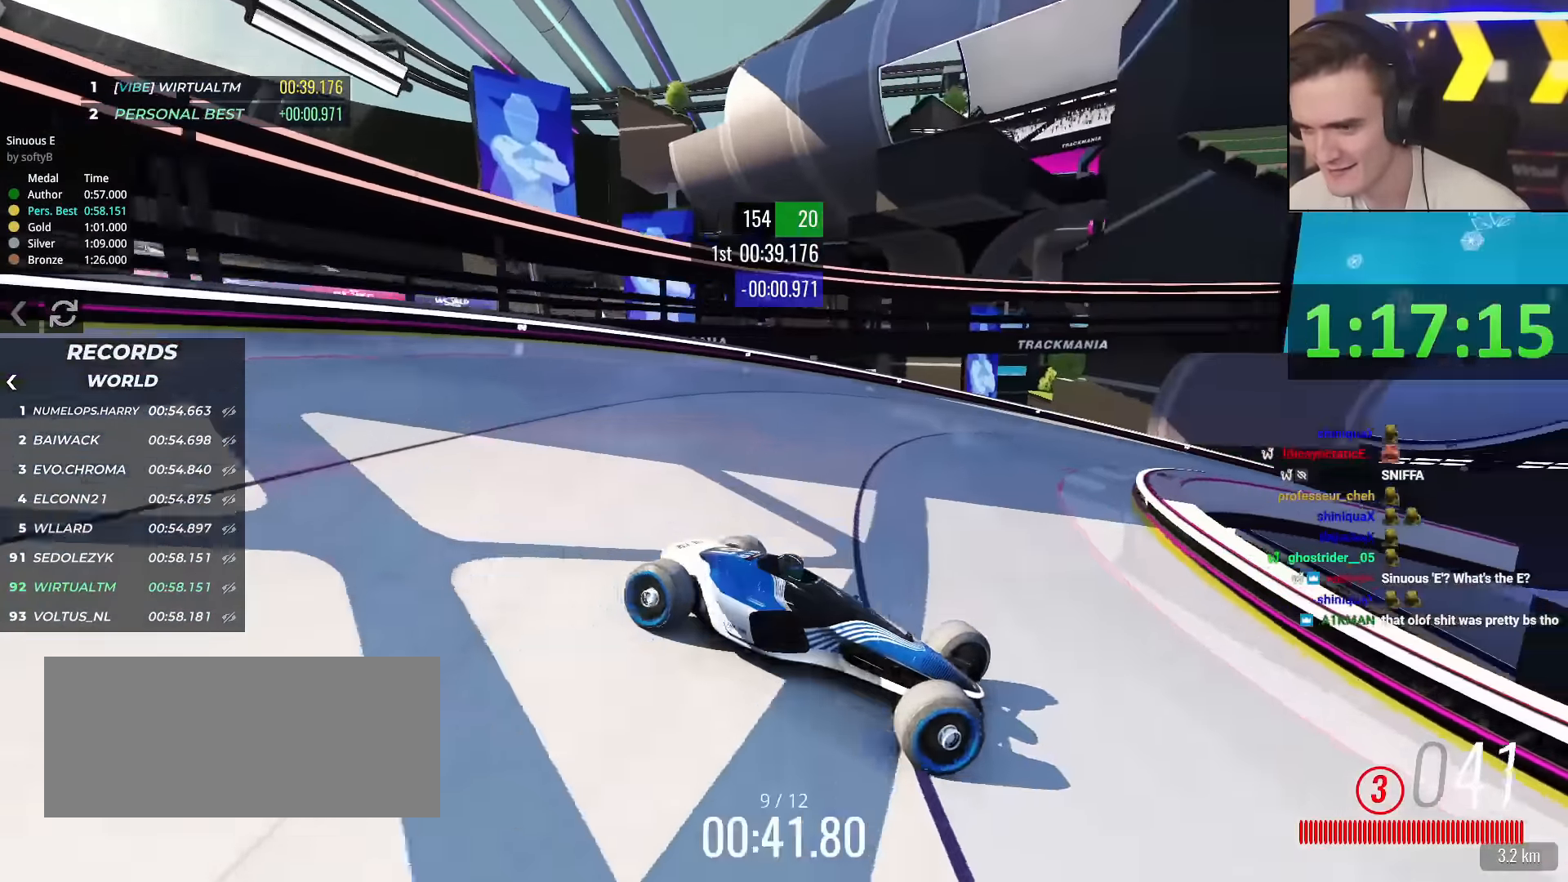
{"keys": ["left", "up"], "events": []}